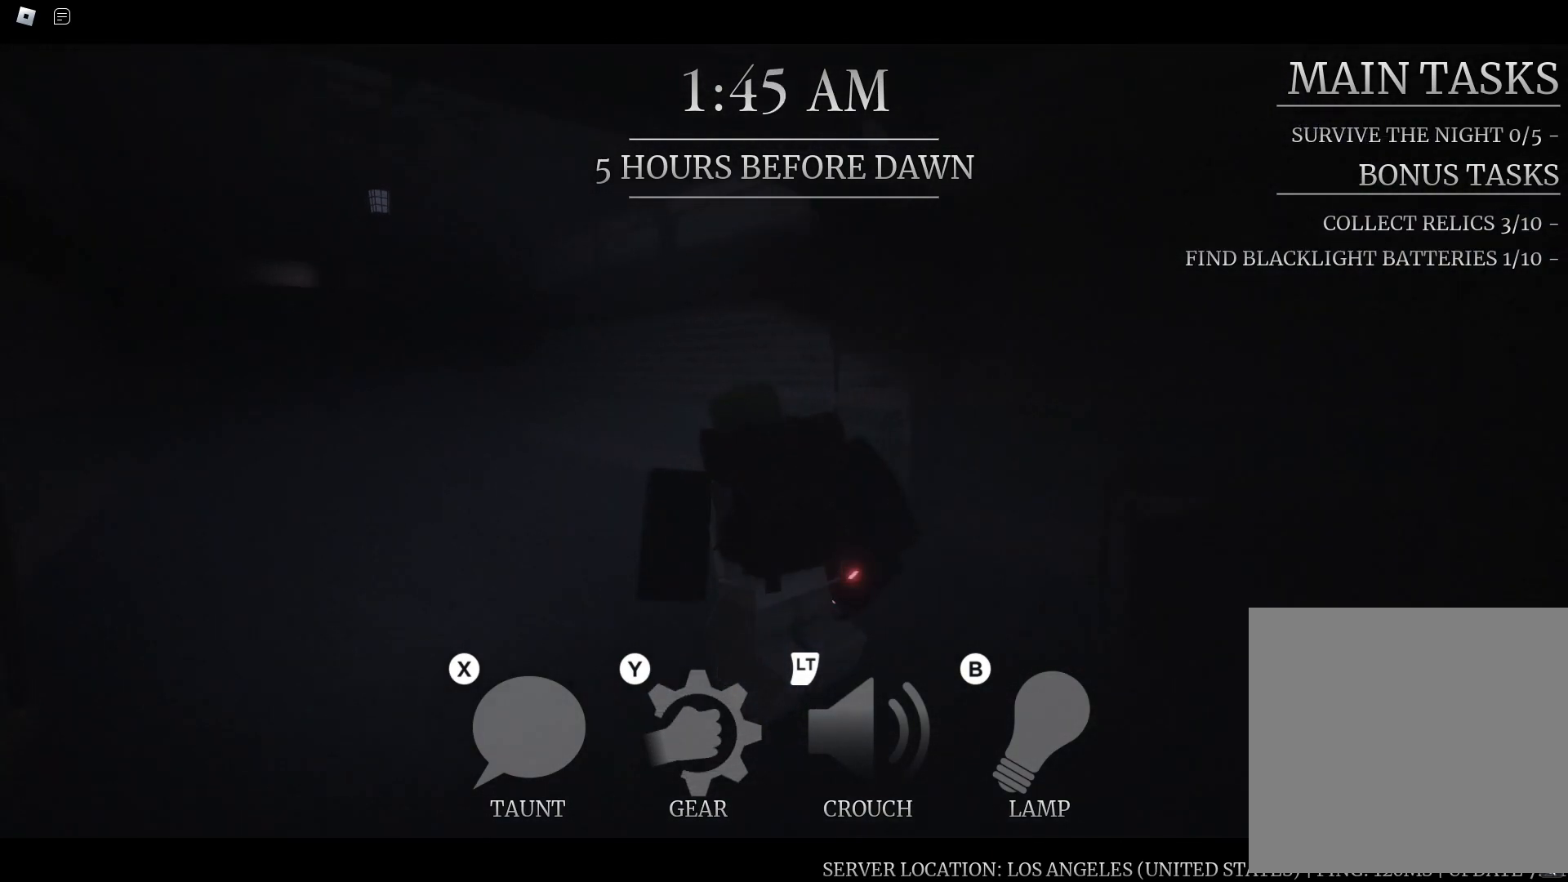
Gameplay with a controller (Xbox layout); each line is a JSON object with the inputs held at the frame after it (dt_ms = milliseconds from this image to that frame). "button_events" lists button changes between this image and that frame as [ms after this image, input, new state], when the widget could be followed in between (sticks are given only as held states).
{"dt_ms": 500, "buttons": [], "left_stick": "up-left", "right_stick": "up-left", "button_events": []}
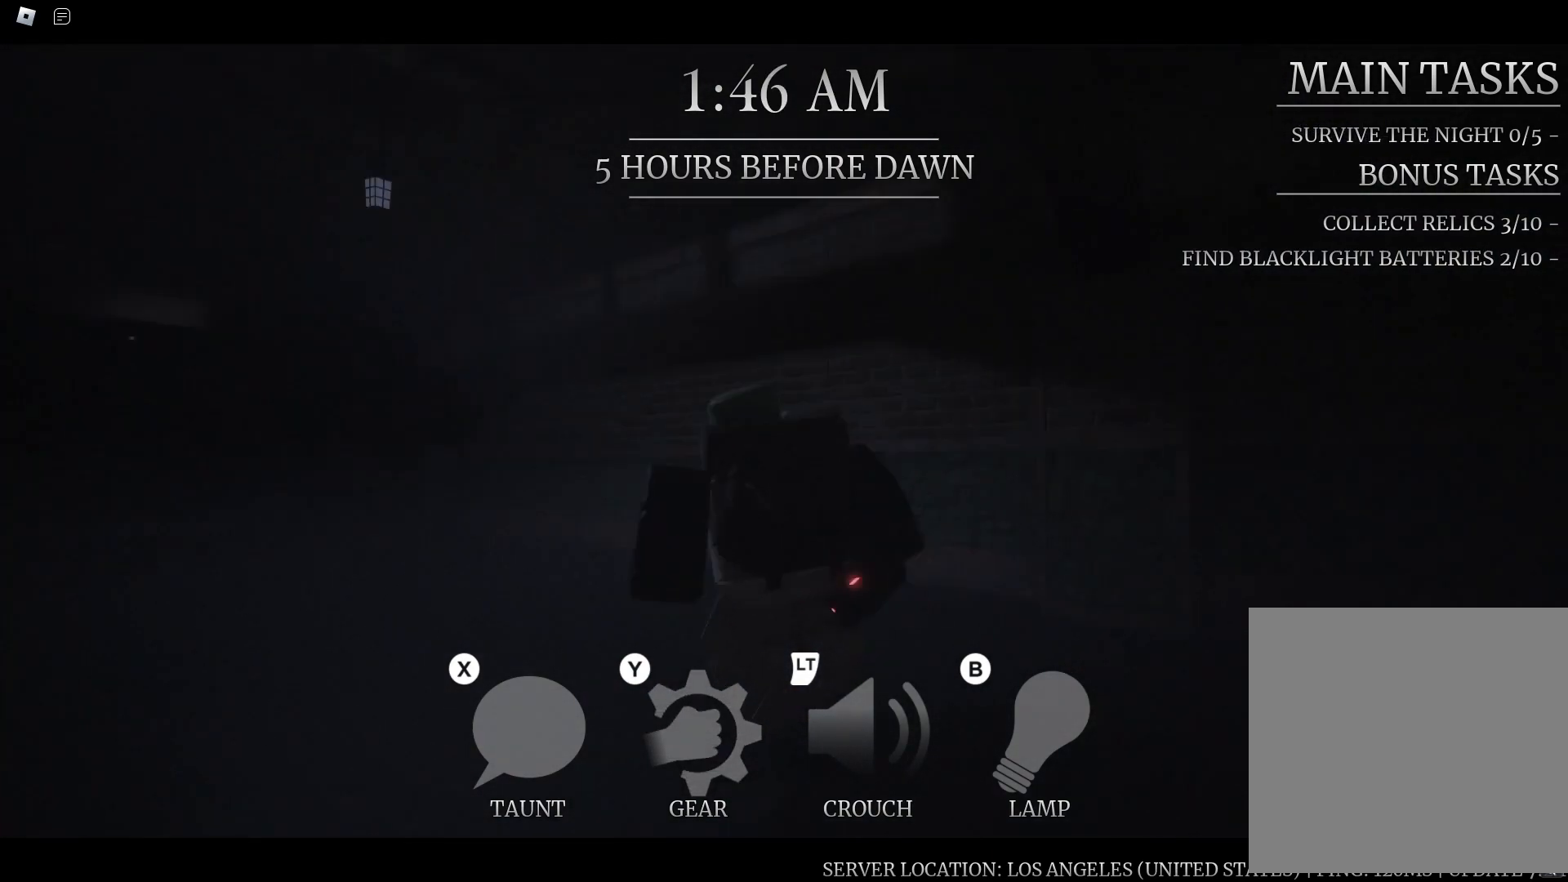
{"dt_ms": 500, "buttons": [], "left_stick": "left", "right_stick": "down", "button_events": []}
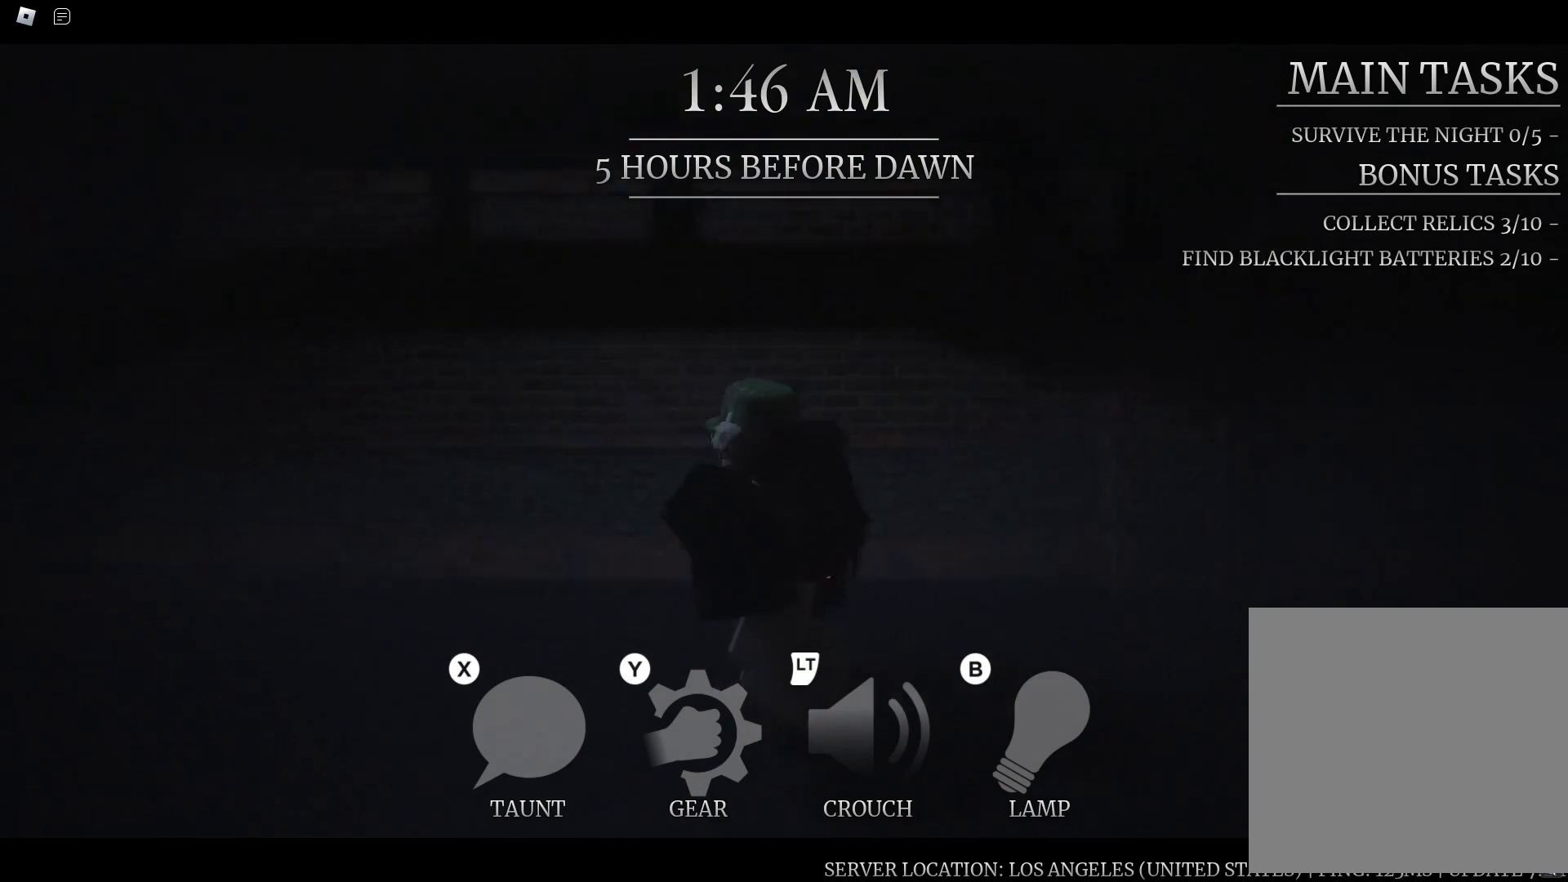
{"dt_ms": 500, "buttons": [], "left_stick": "left", "right_stick": "down-left", "button_events": []}
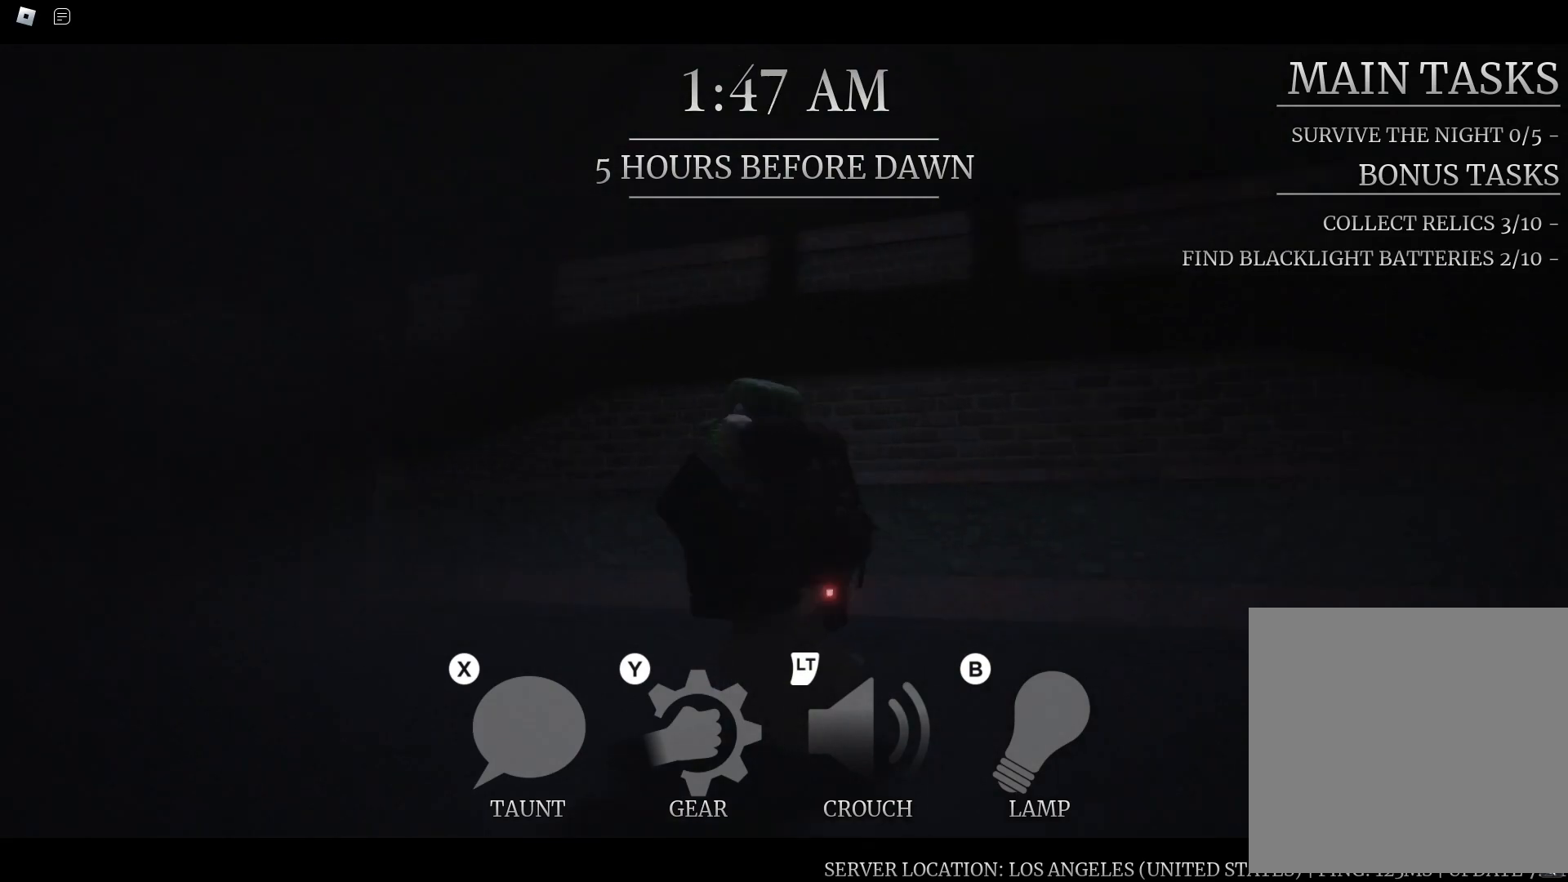
{"dt_ms": 500, "buttons": [], "left_stick": "up", "right_stick": "center", "button_events": [[333, "L3", "down"], [450, "L3", "up"]]}
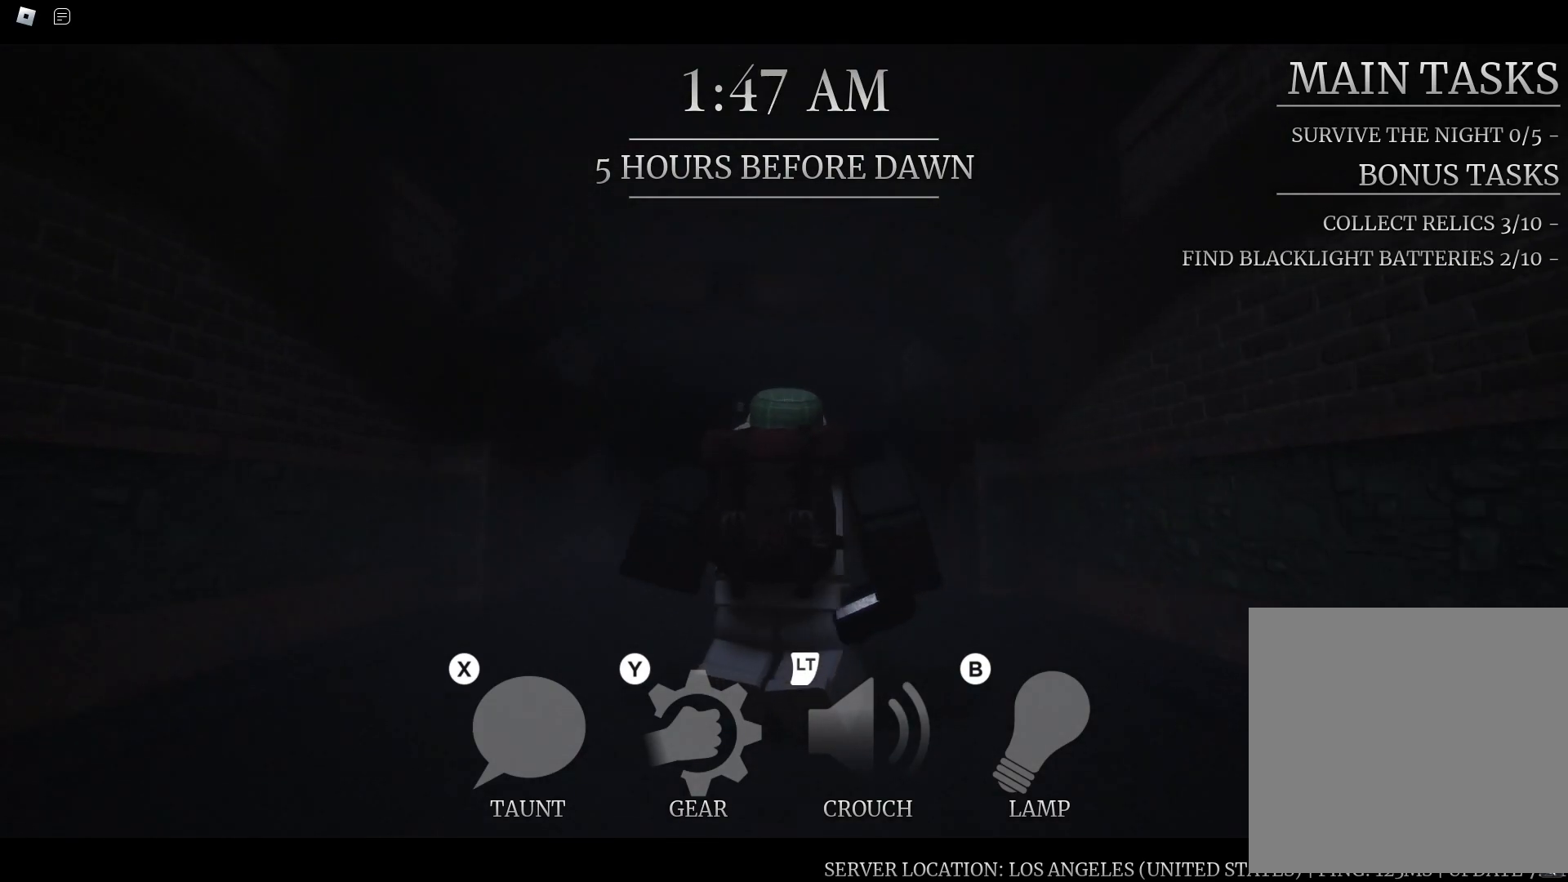
{"dt_ms": 500, "buttons": [], "left_stick": "up", "right_stick": "down-left", "button_events": []}
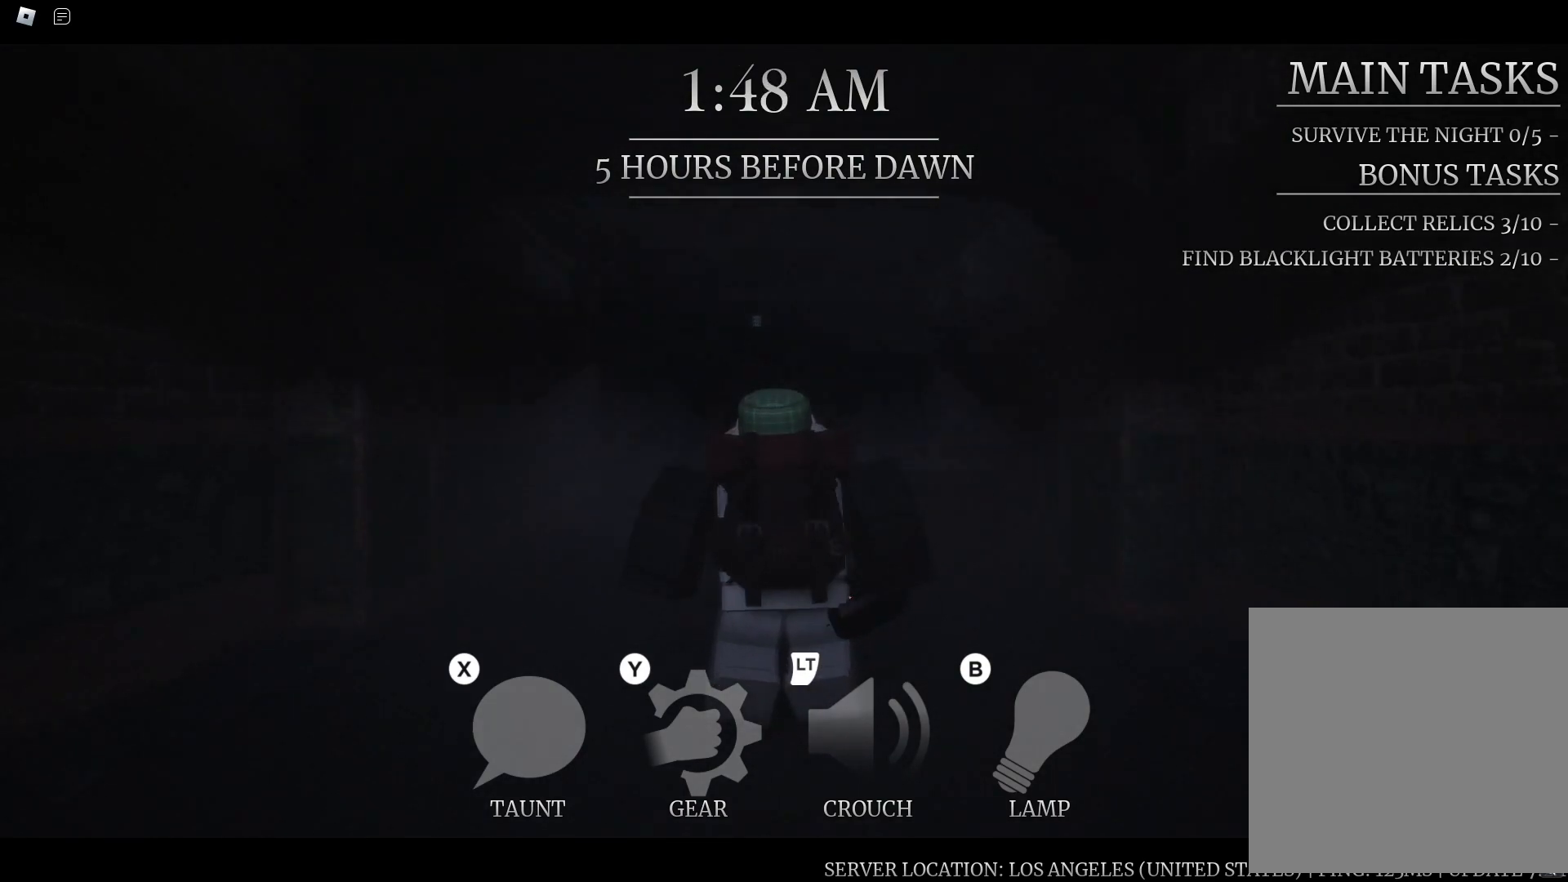
{"dt_ms": 500, "buttons": [], "left_stick": "up", "right_stick": "left", "button_events": []}
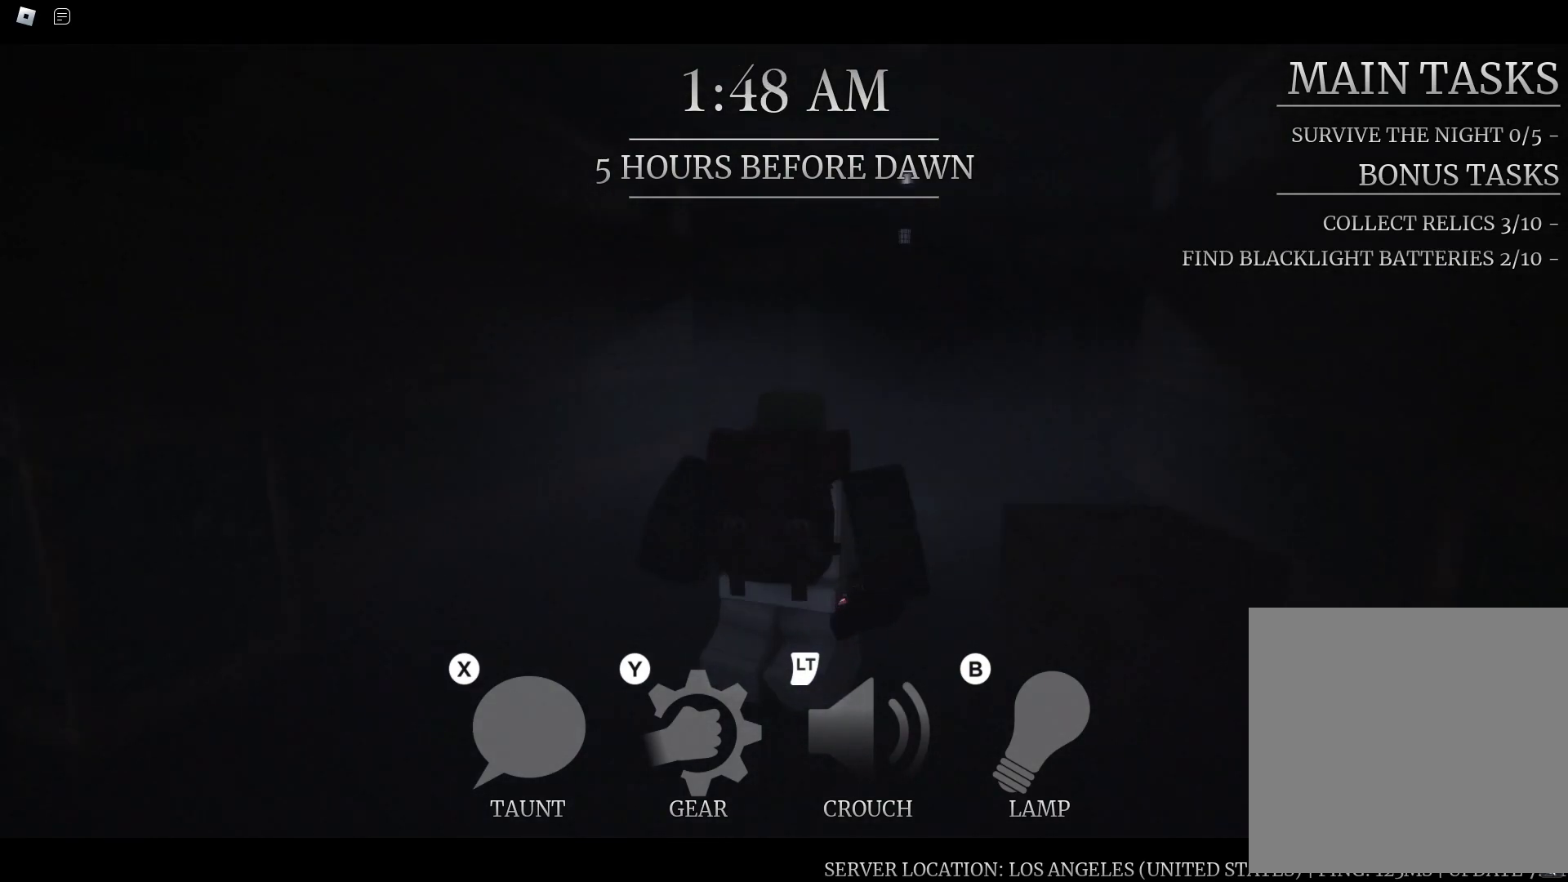
{"dt_ms": 1000, "buttons": [], "left_stick": "up", "right_stick": "center", "button_events": []}
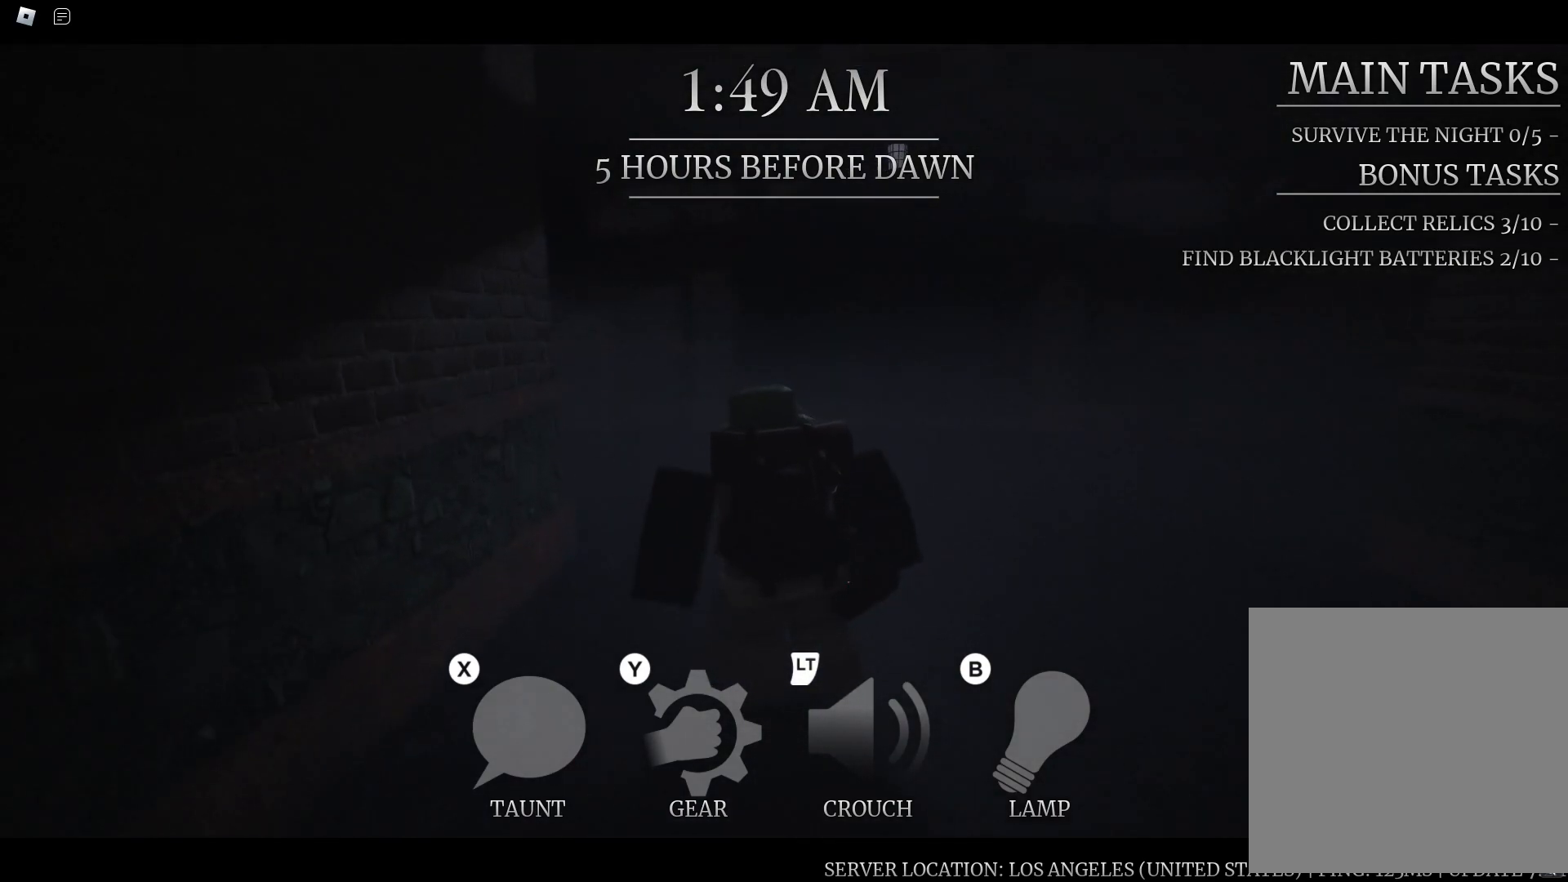
{"dt_ms": 500, "buttons": [], "left_stick": "up-right", "right_stick": "left", "button_events": [[267, "Y", "down"], [400, "Y", "up"]]}
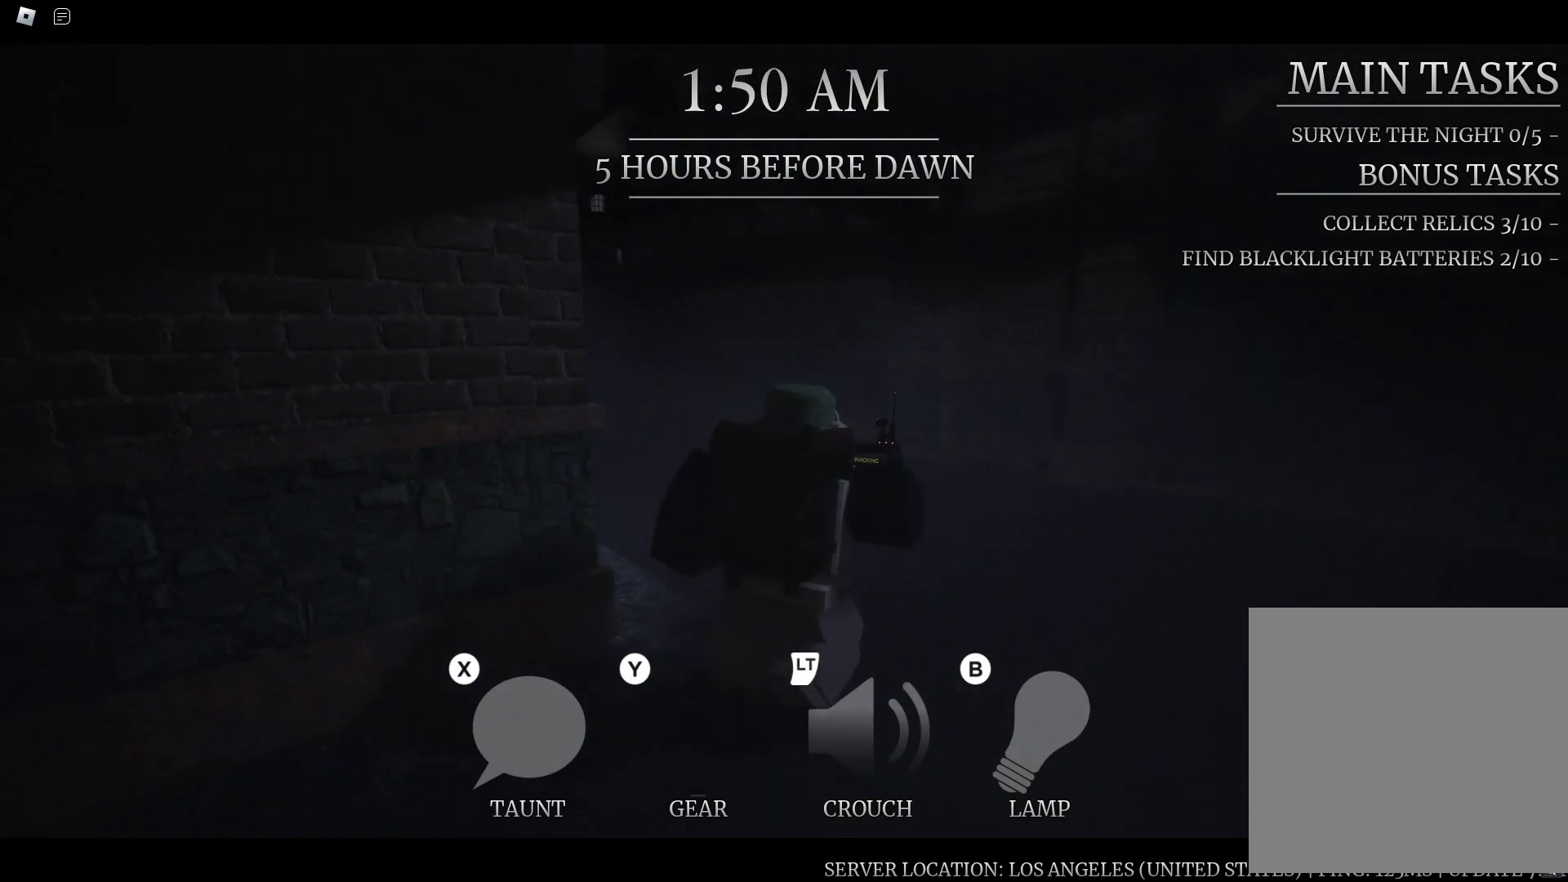
{"dt_ms": 500, "buttons": [], "left_stick": "up-right", "right_stick": "center", "button_events": []}
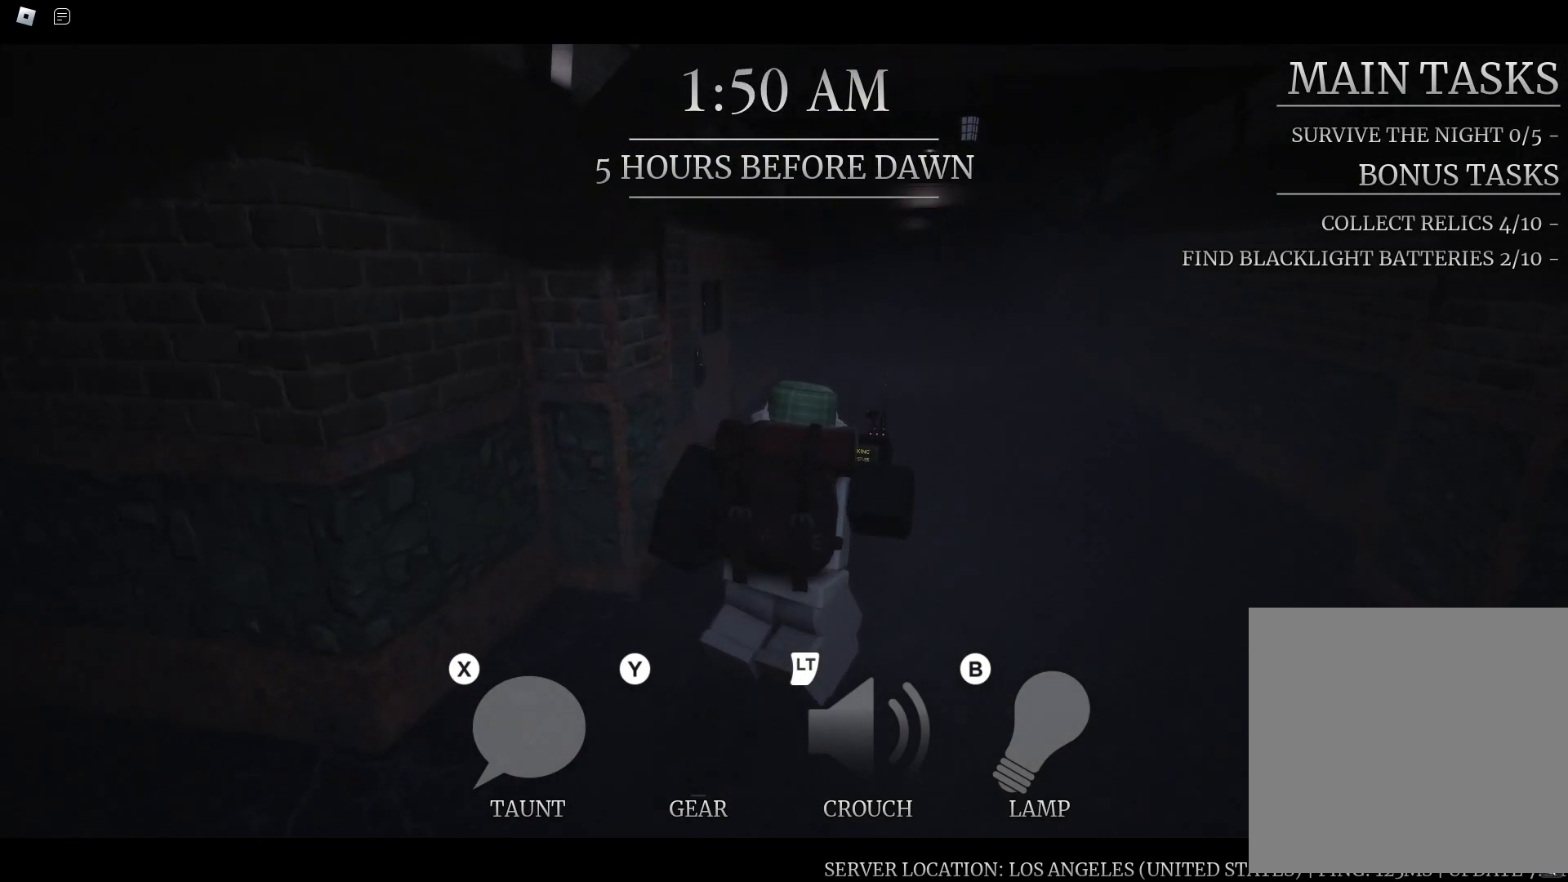
{"dt_ms": 500, "buttons": [], "left_stick": "up-right", "right_stick": "center", "button_events": []}
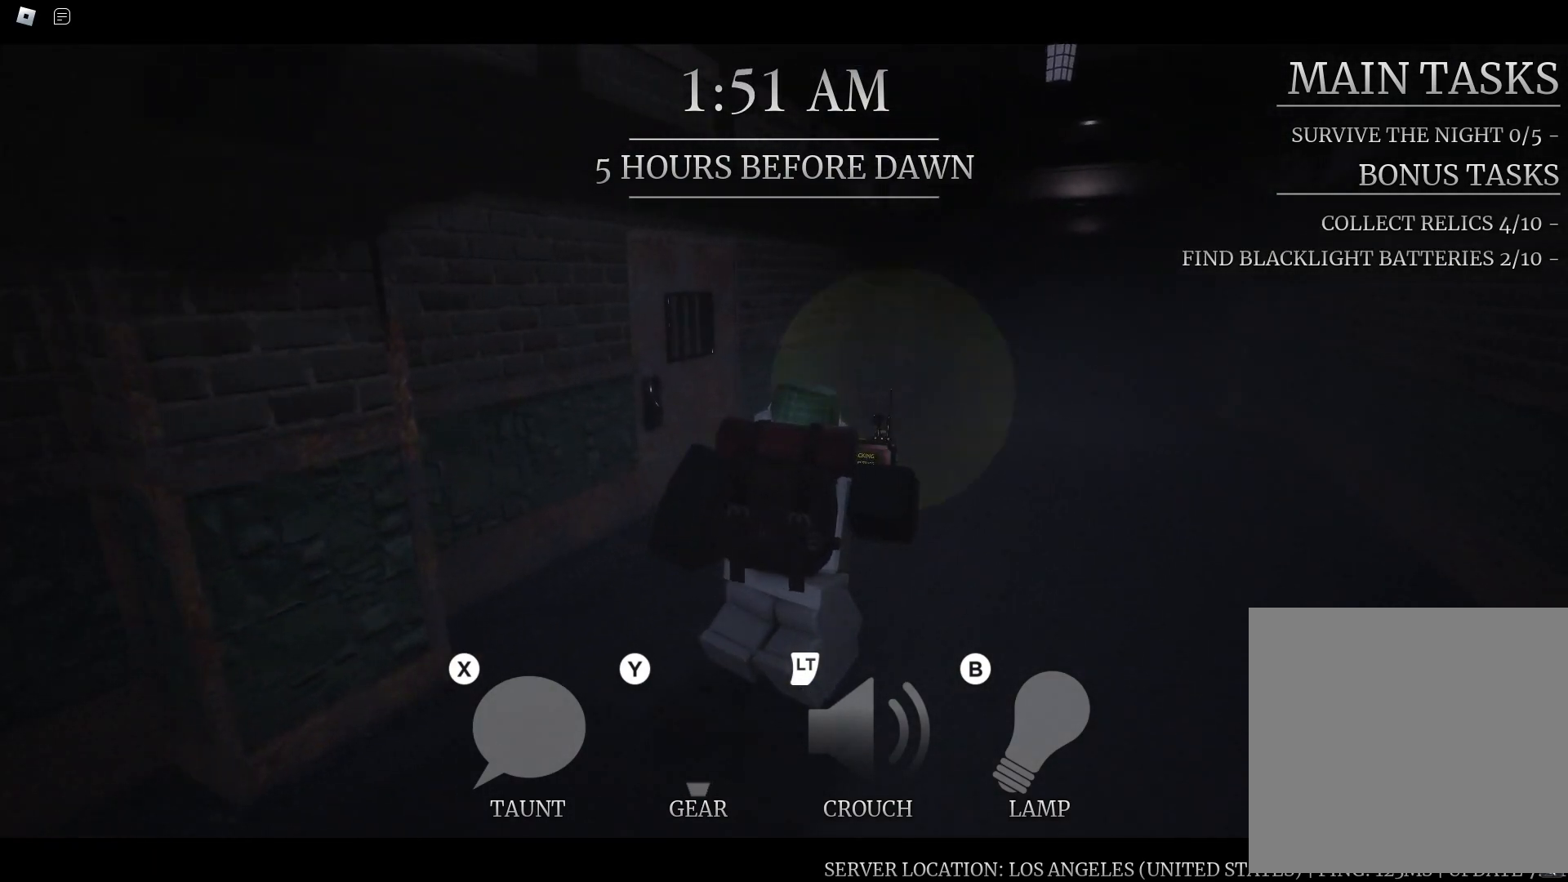
{"dt_ms": 500, "buttons": [], "left_stick": "up-right", "right_stick": "center", "button_events": []}
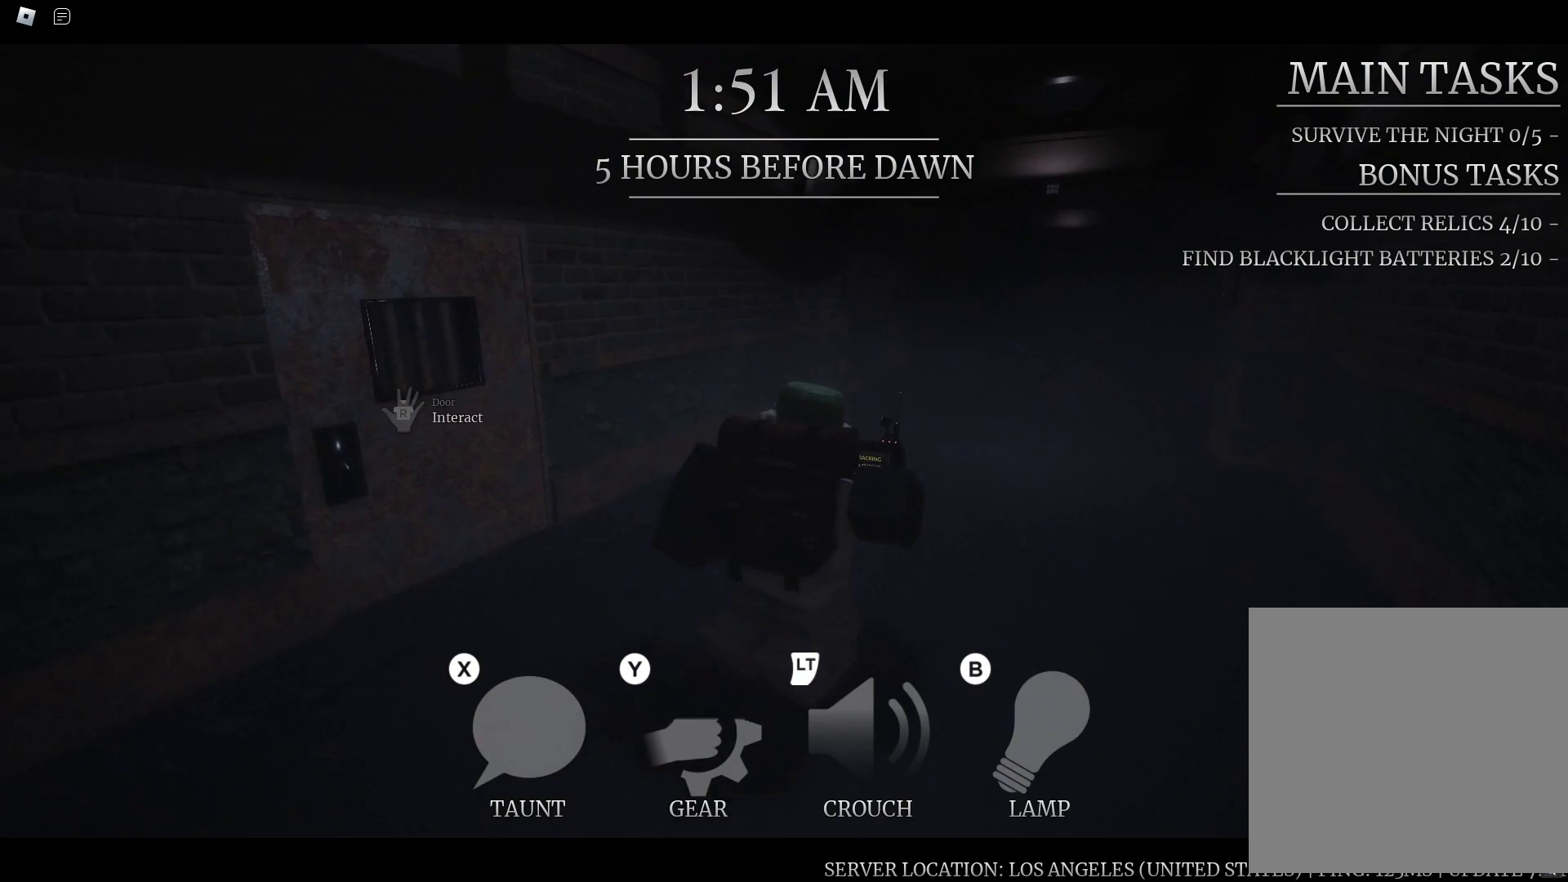
{"dt_ms": 1000, "buttons": [], "left_stick": "up-right", "right_stick": "center", "button_events": []}
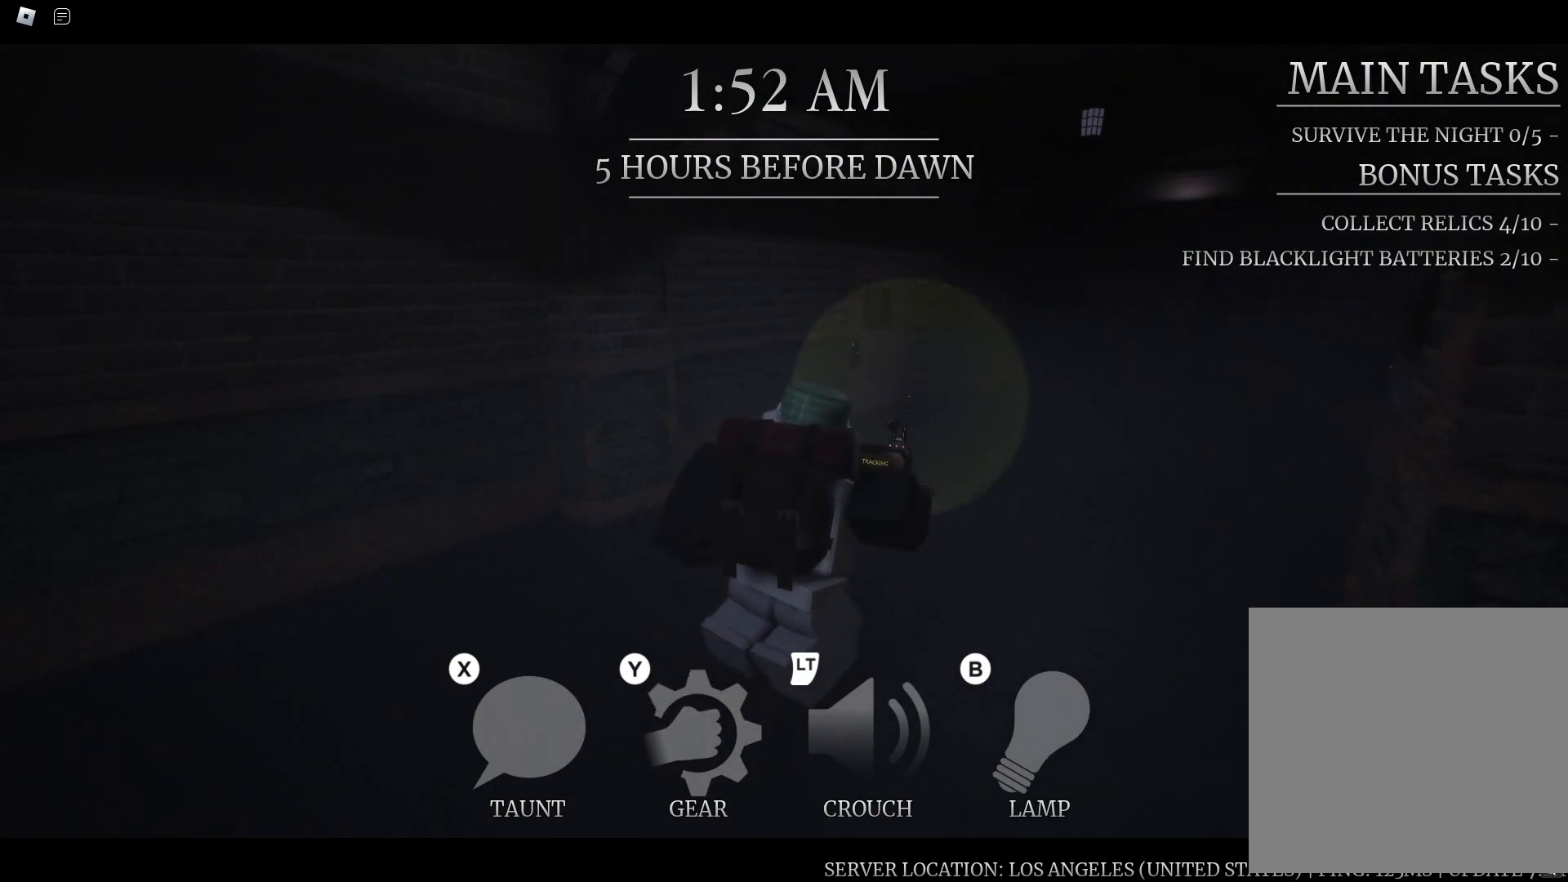
{"dt_ms": 500, "buttons": [], "left_stick": "up-right", "right_stick": "center", "button_events": []}
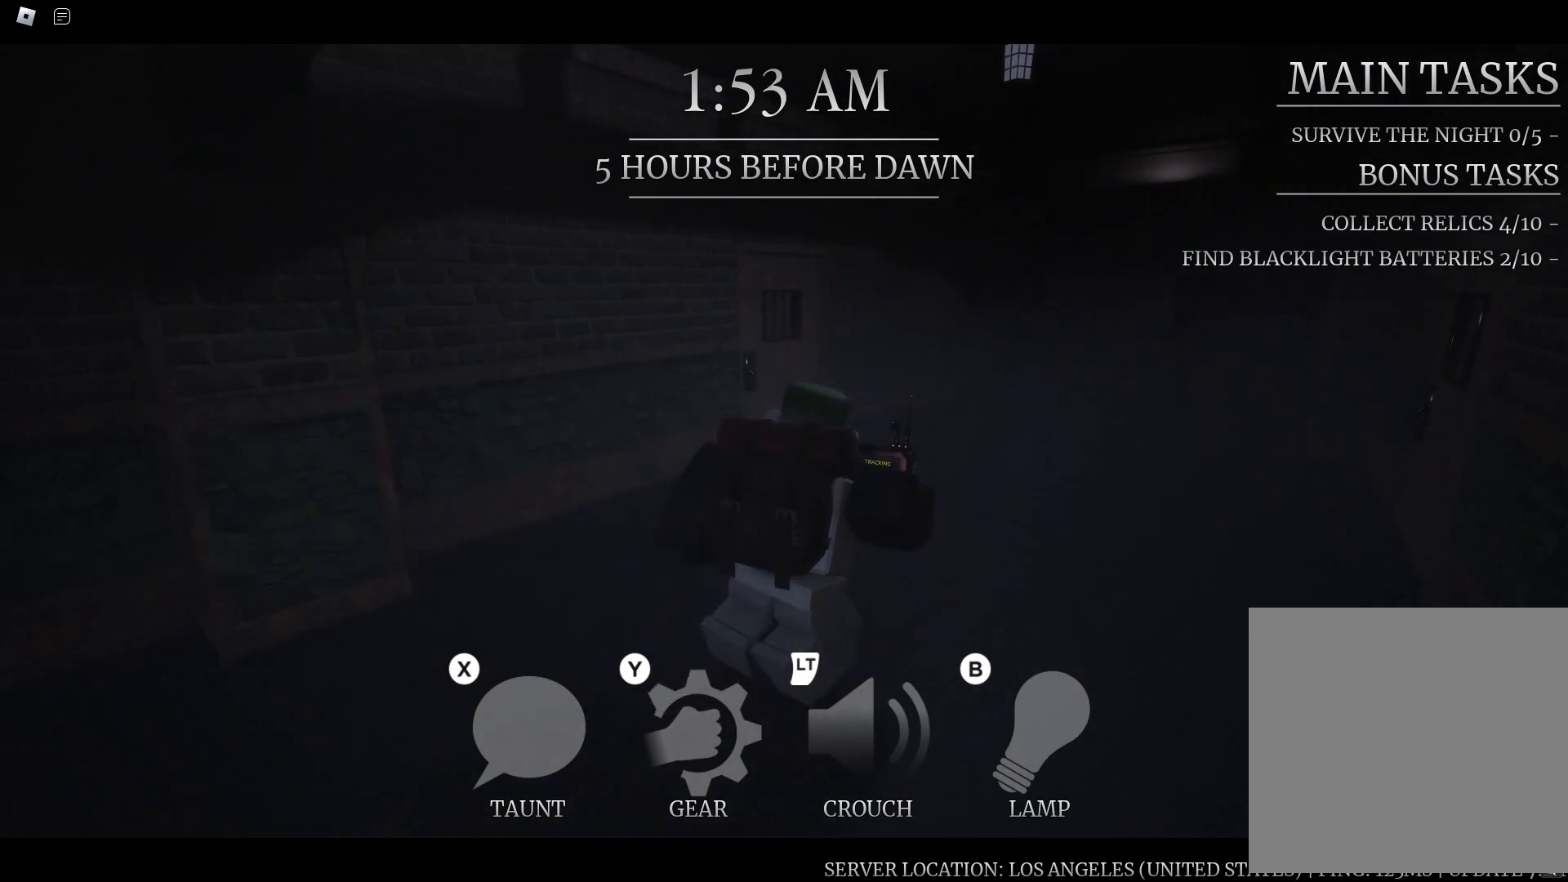
{"dt_ms": 500, "buttons": [], "left_stick": "up", "right_stick": "center", "button_events": [[300, "Y", "down"], [400, "Y", "up"]]}
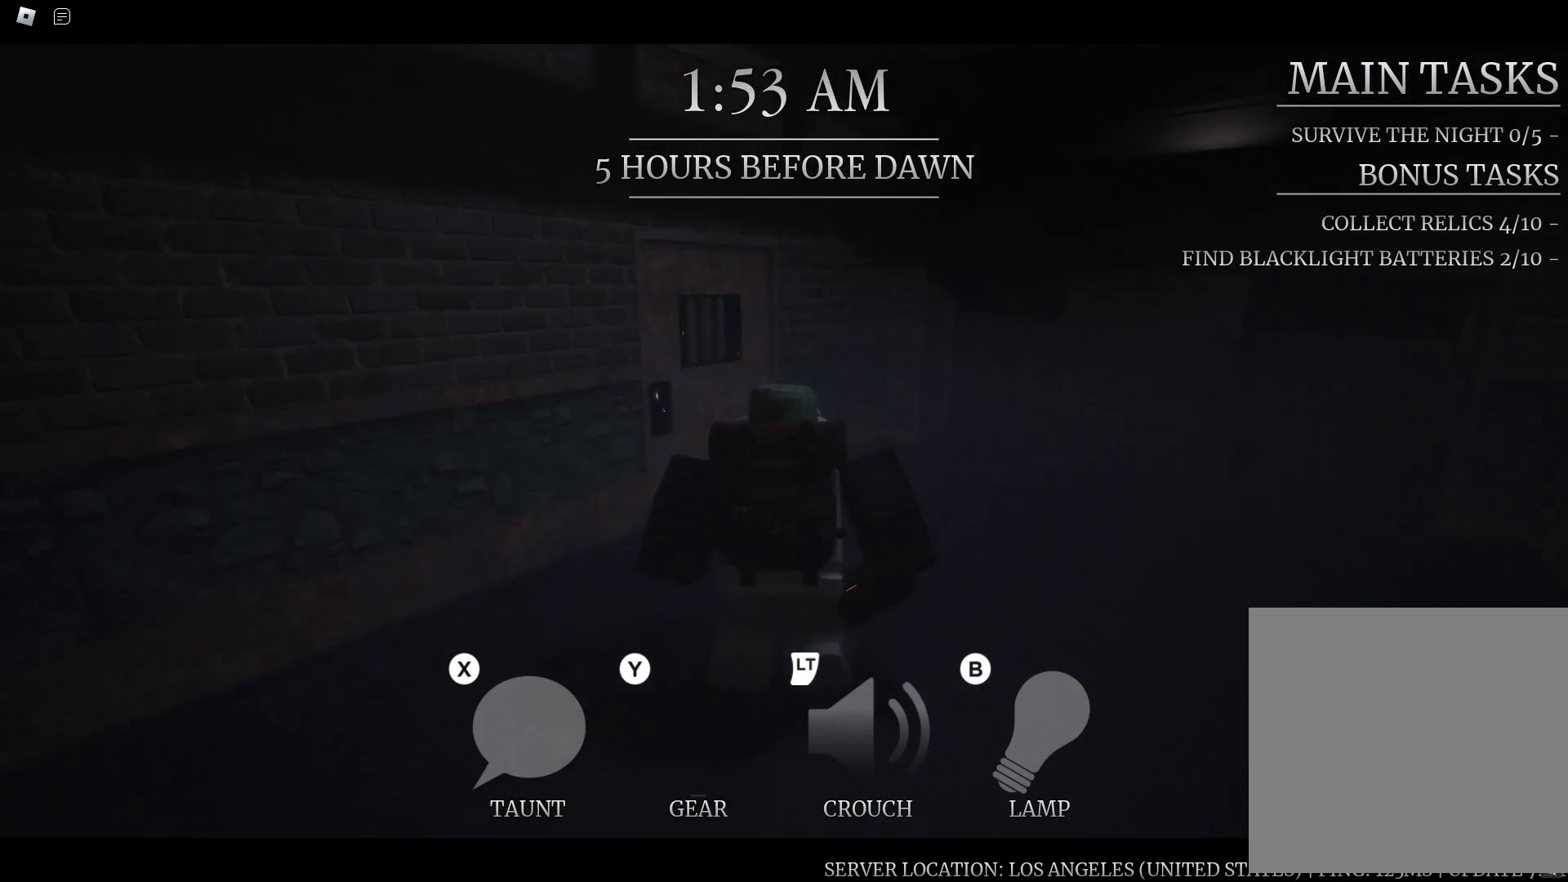
{"dt_ms": 500, "buttons": [], "left_stick": "up", "right_stick": "right", "button_events": [[67, "R1", "down"], [167, "R1", "up"]]}
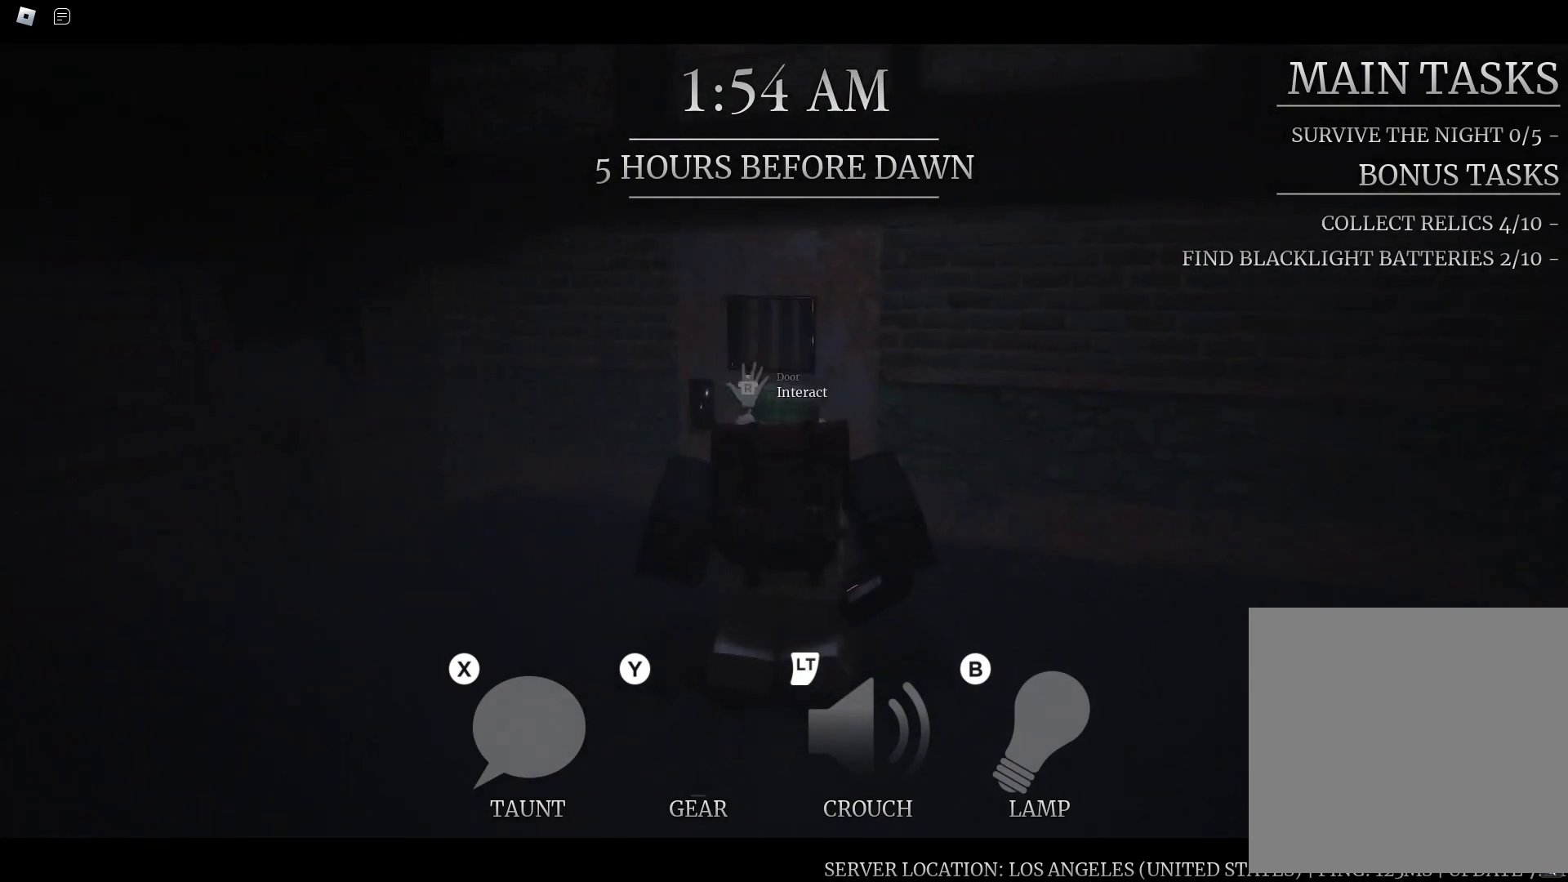
{"dt_ms": 1000, "buttons": [], "left_stick": "left", "right_stick": "left", "button_events": [[100, "R1", "down"], [200, "R1", "up"]]}
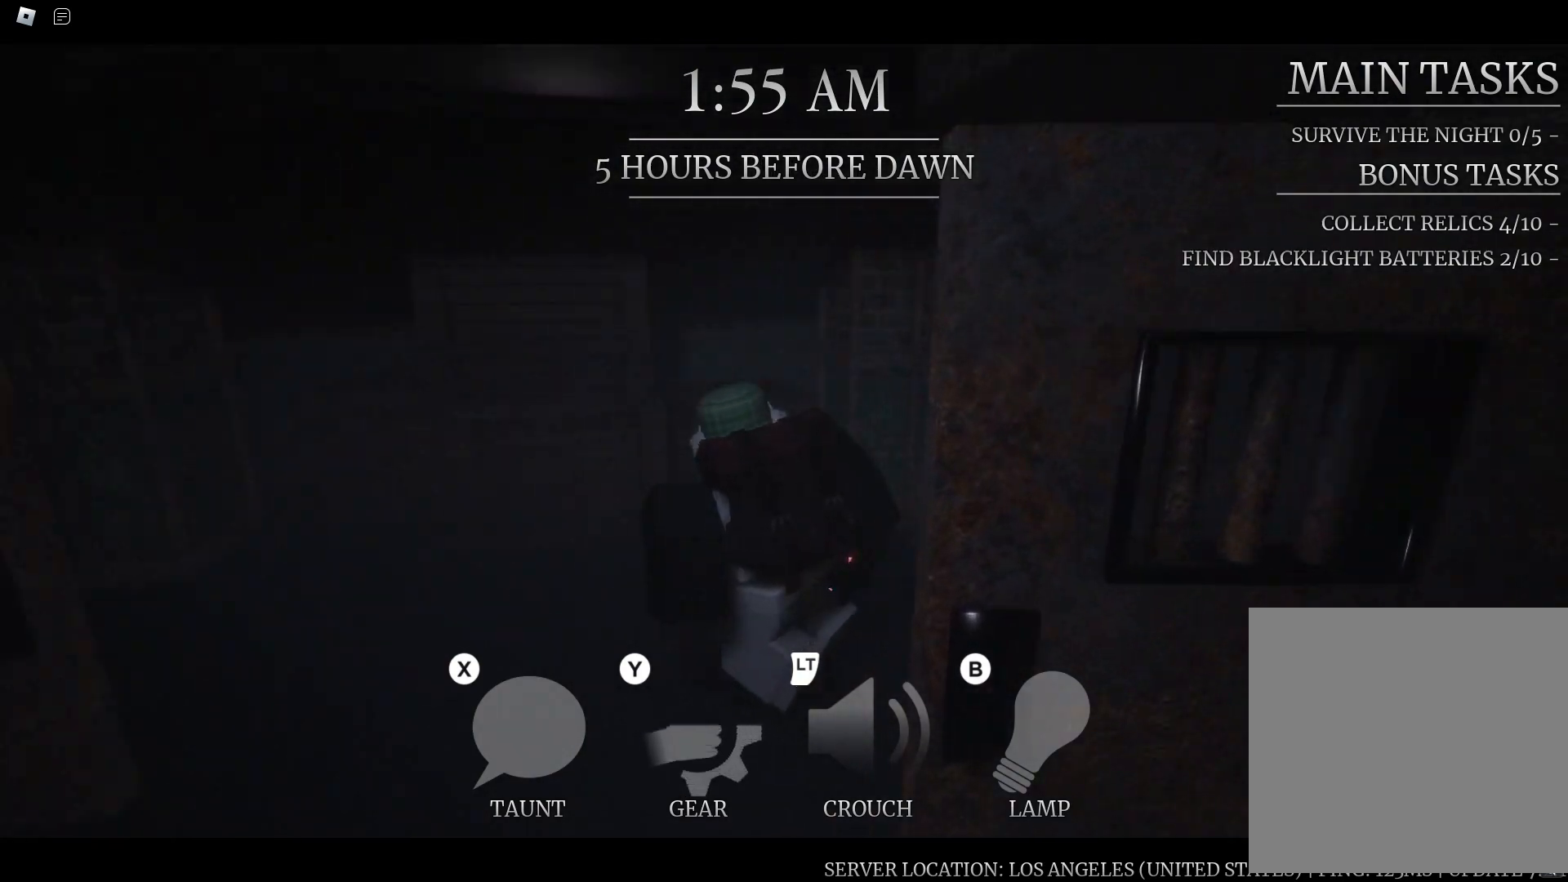
{"dt_ms": 500, "buttons": [], "left_stick": "down", "right_stick": "center", "button_events": []}
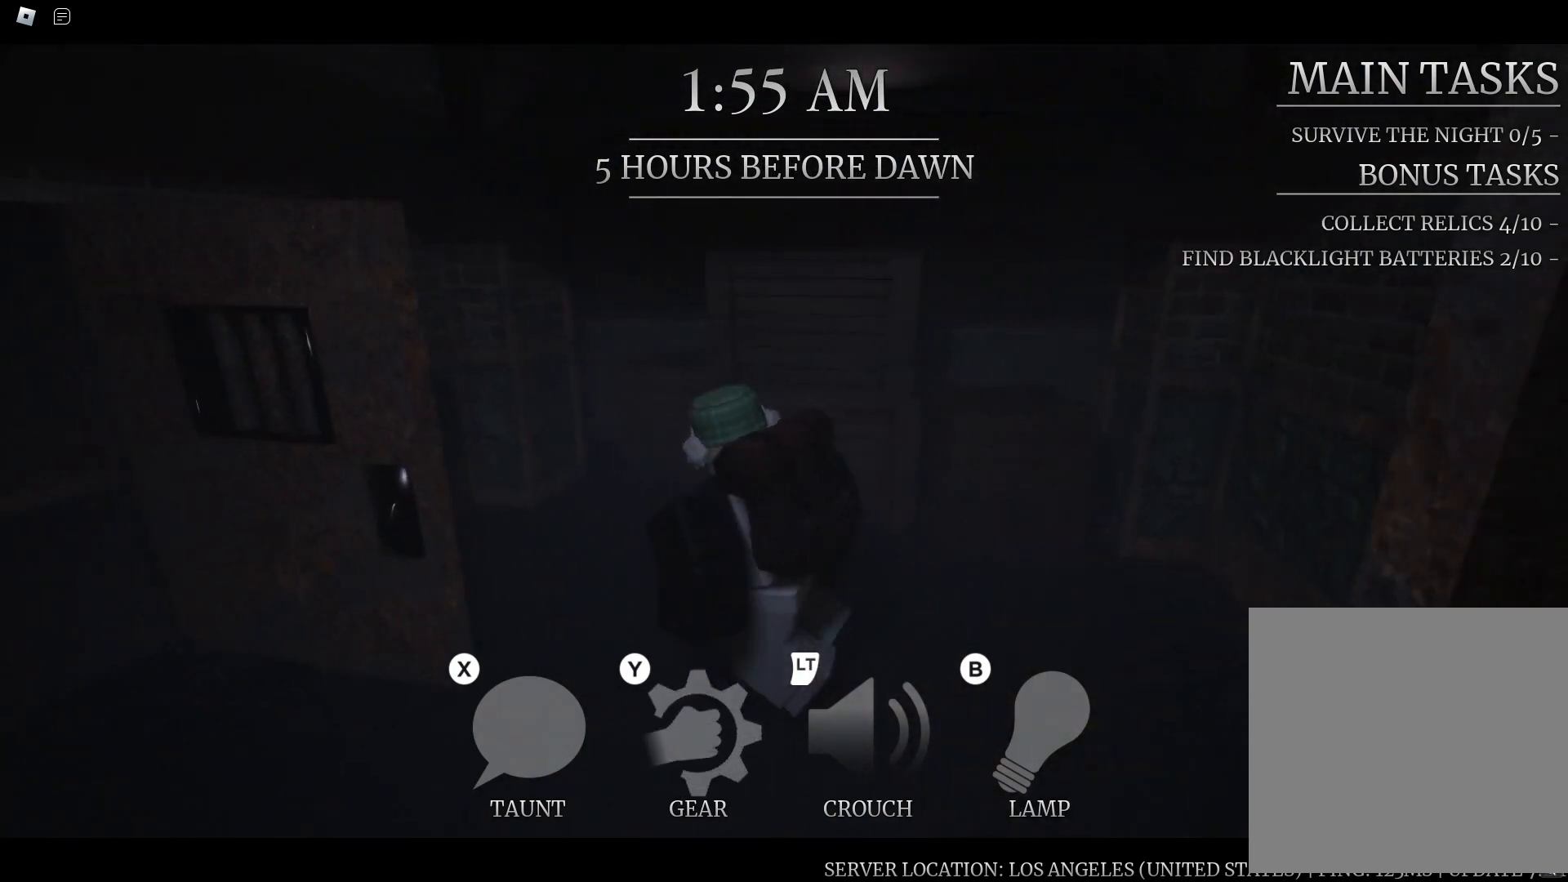
{"dt_ms": 500, "buttons": [], "left_stick": "up", "right_stick": "center", "button_events": []}
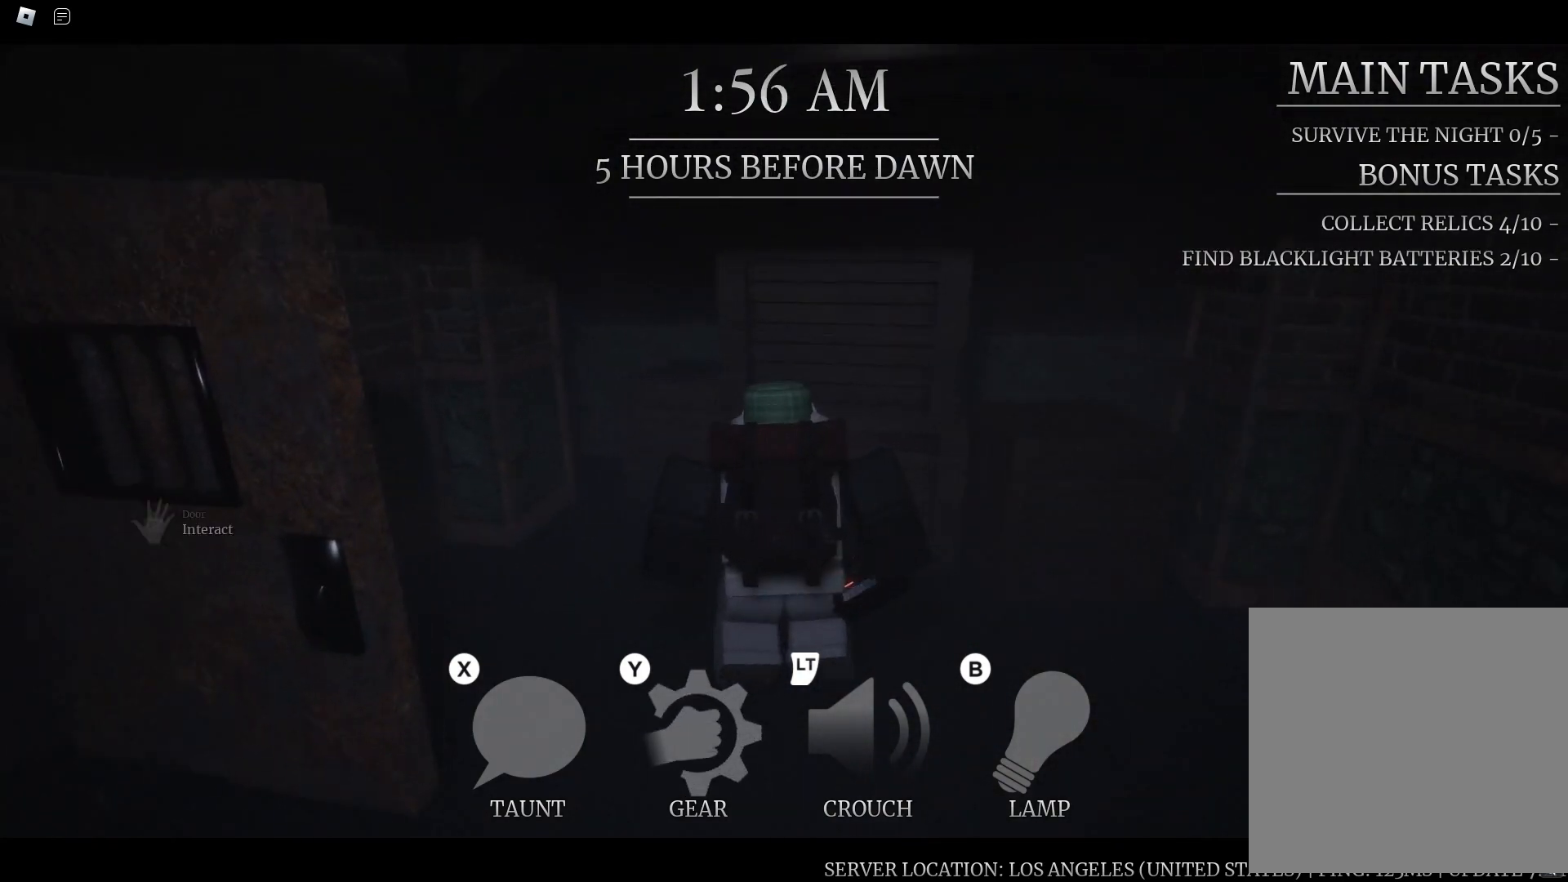
{"dt_ms": 500, "buttons": [], "left_stick": "down-left", "right_stick": "left", "button_events": []}
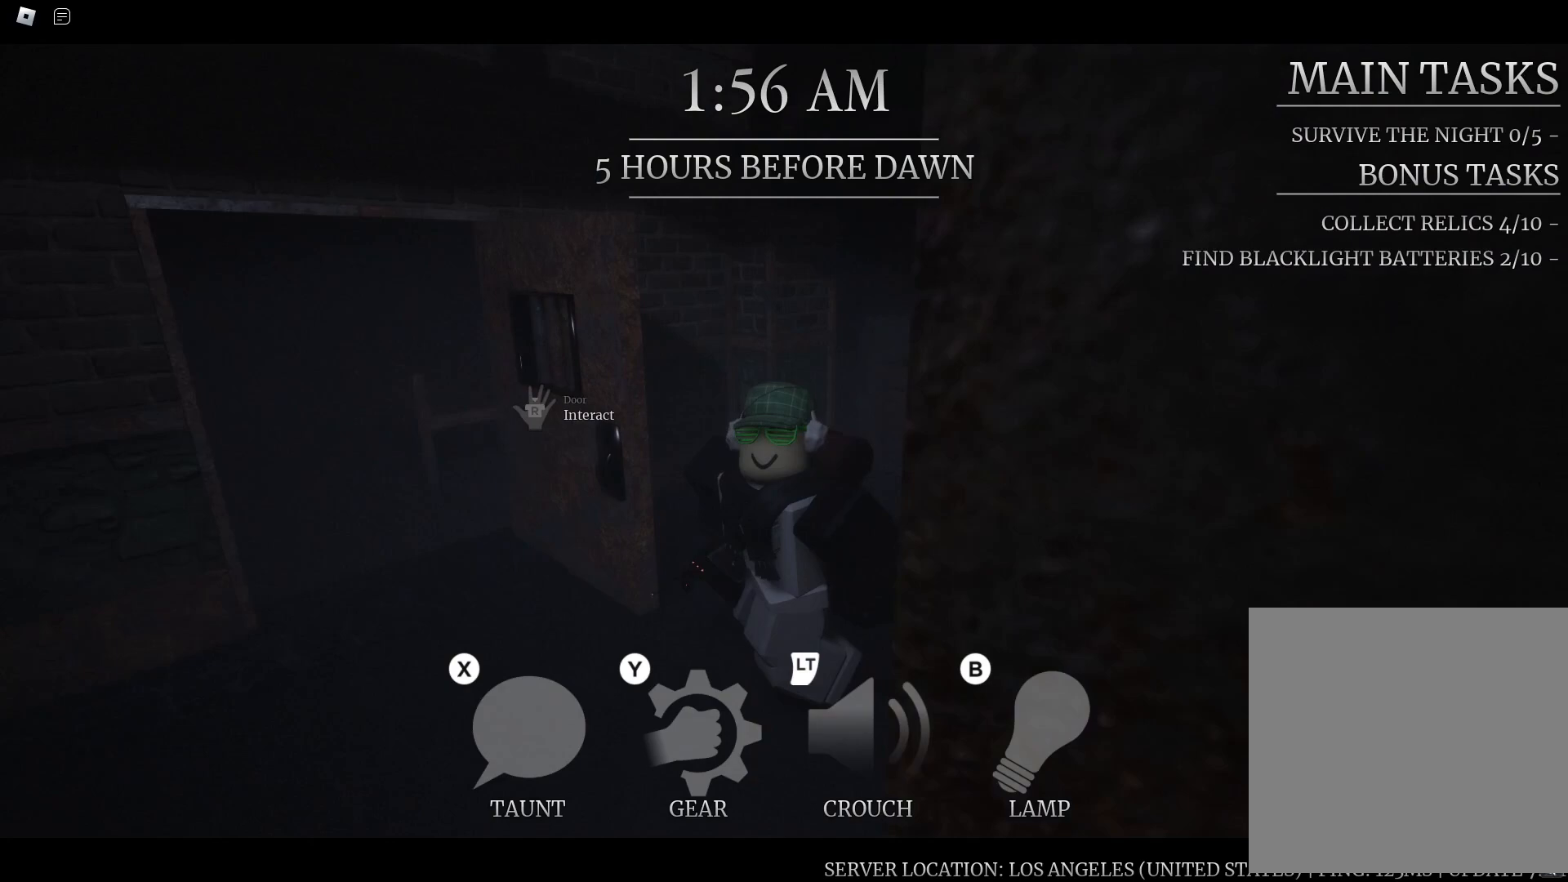
{"dt_ms": 500, "buttons": [], "left_stick": "up", "right_stick": "center", "button_events": []}
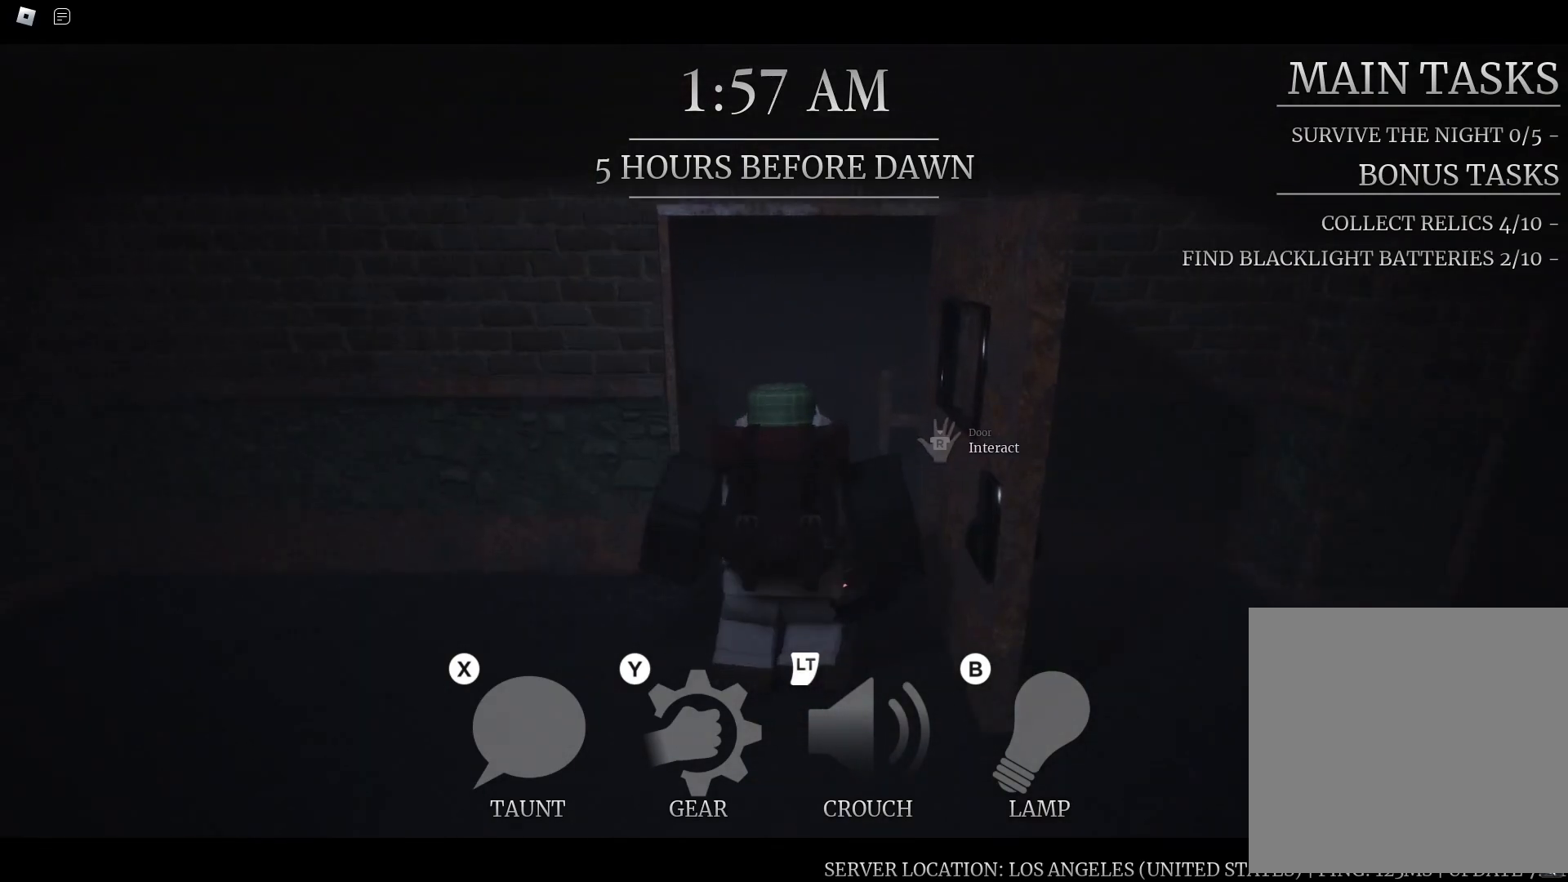
{"dt_ms": 500, "buttons": [], "left_stick": "up-right", "right_stick": "left", "button_events": []}
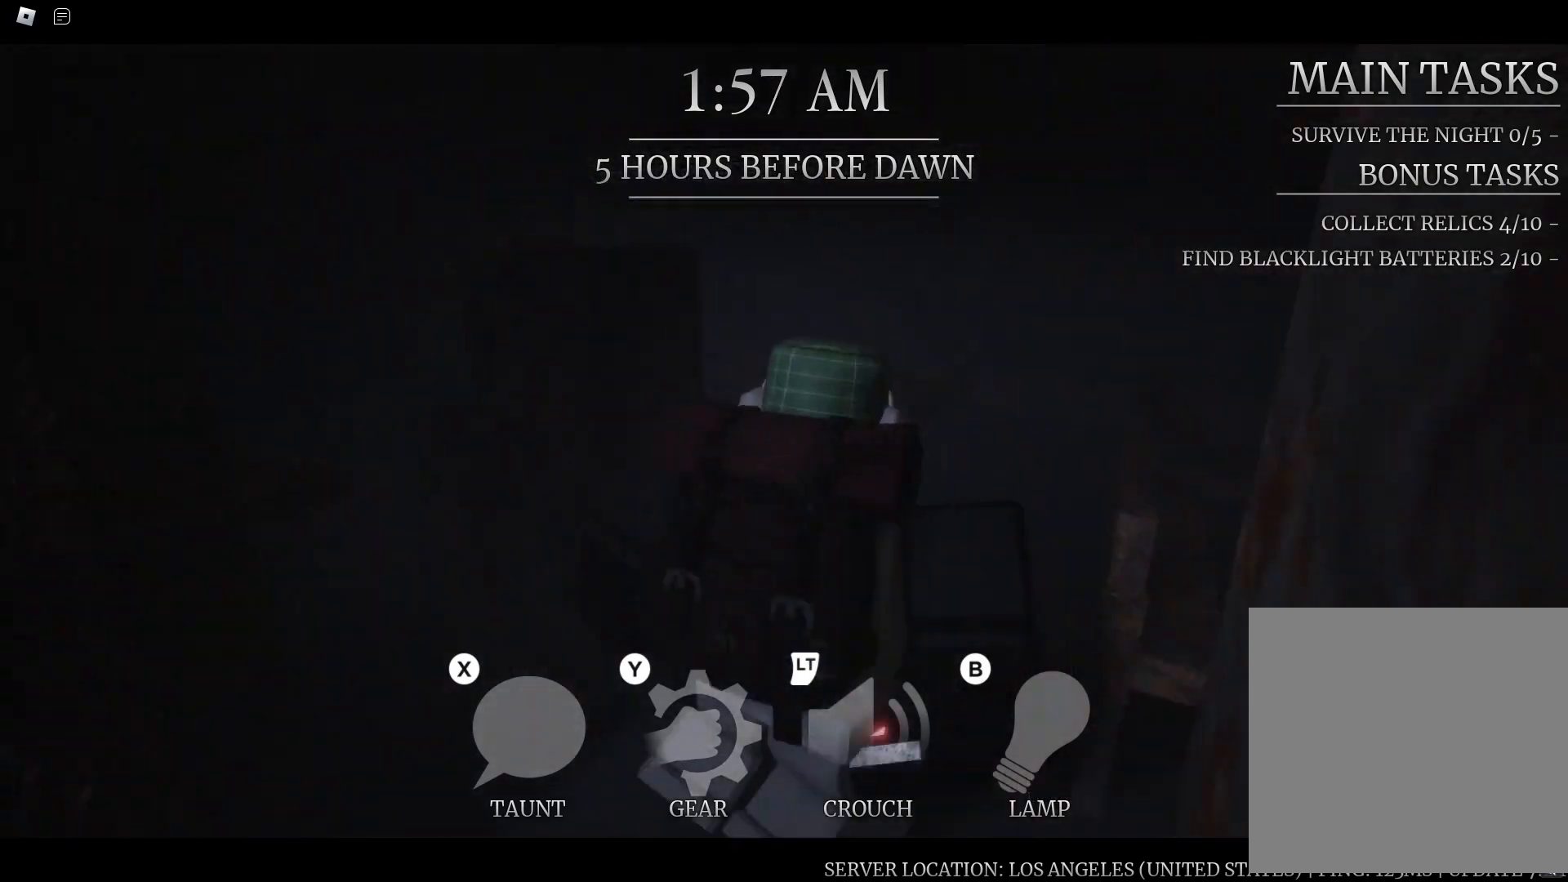
{"dt_ms": 500, "buttons": [], "left_stick": "up-left", "right_stick": "left", "button_events": []}
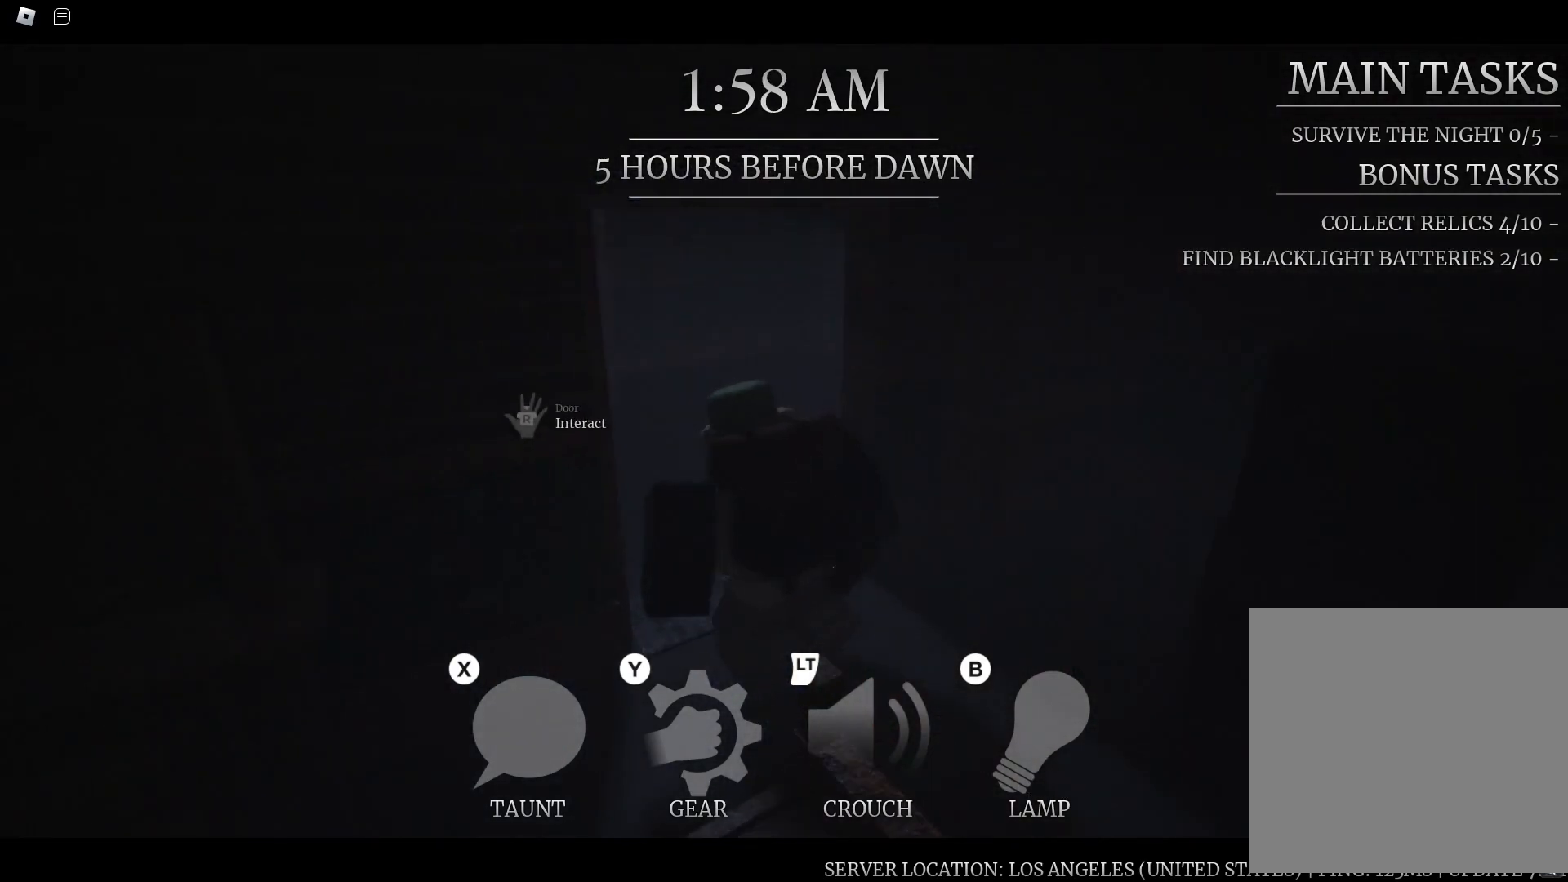
{"dt_ms": 500, "buttons": [], "left_stick": "up", "right_stick": "center", "button_events": []}
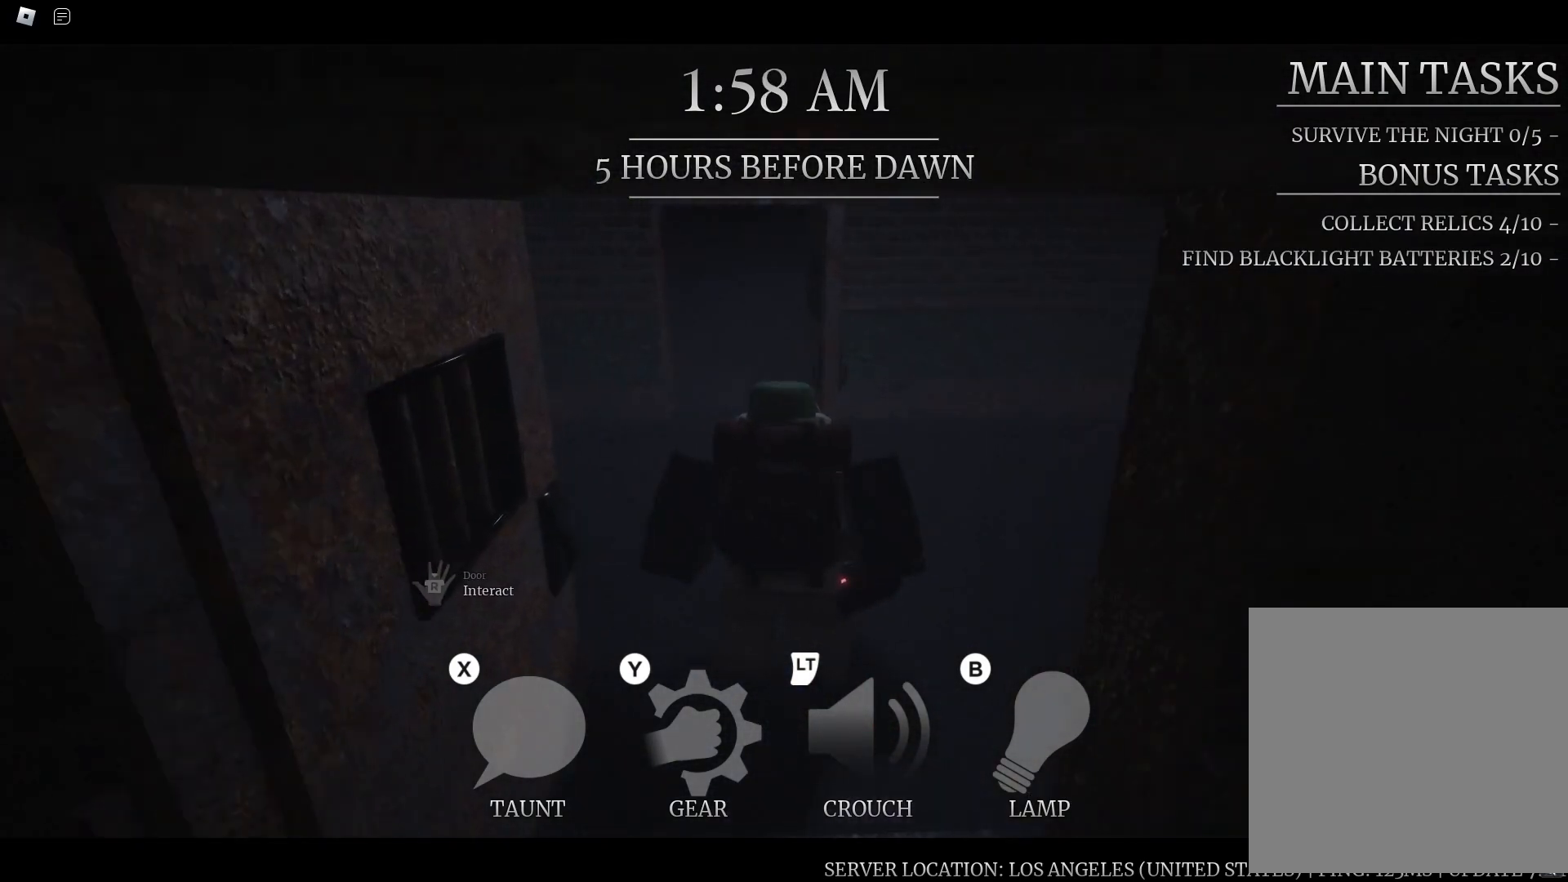
{"dt_ms": 500, "buttons": [], "left_stick": "up", "right_stick": "center", "button_events": []}
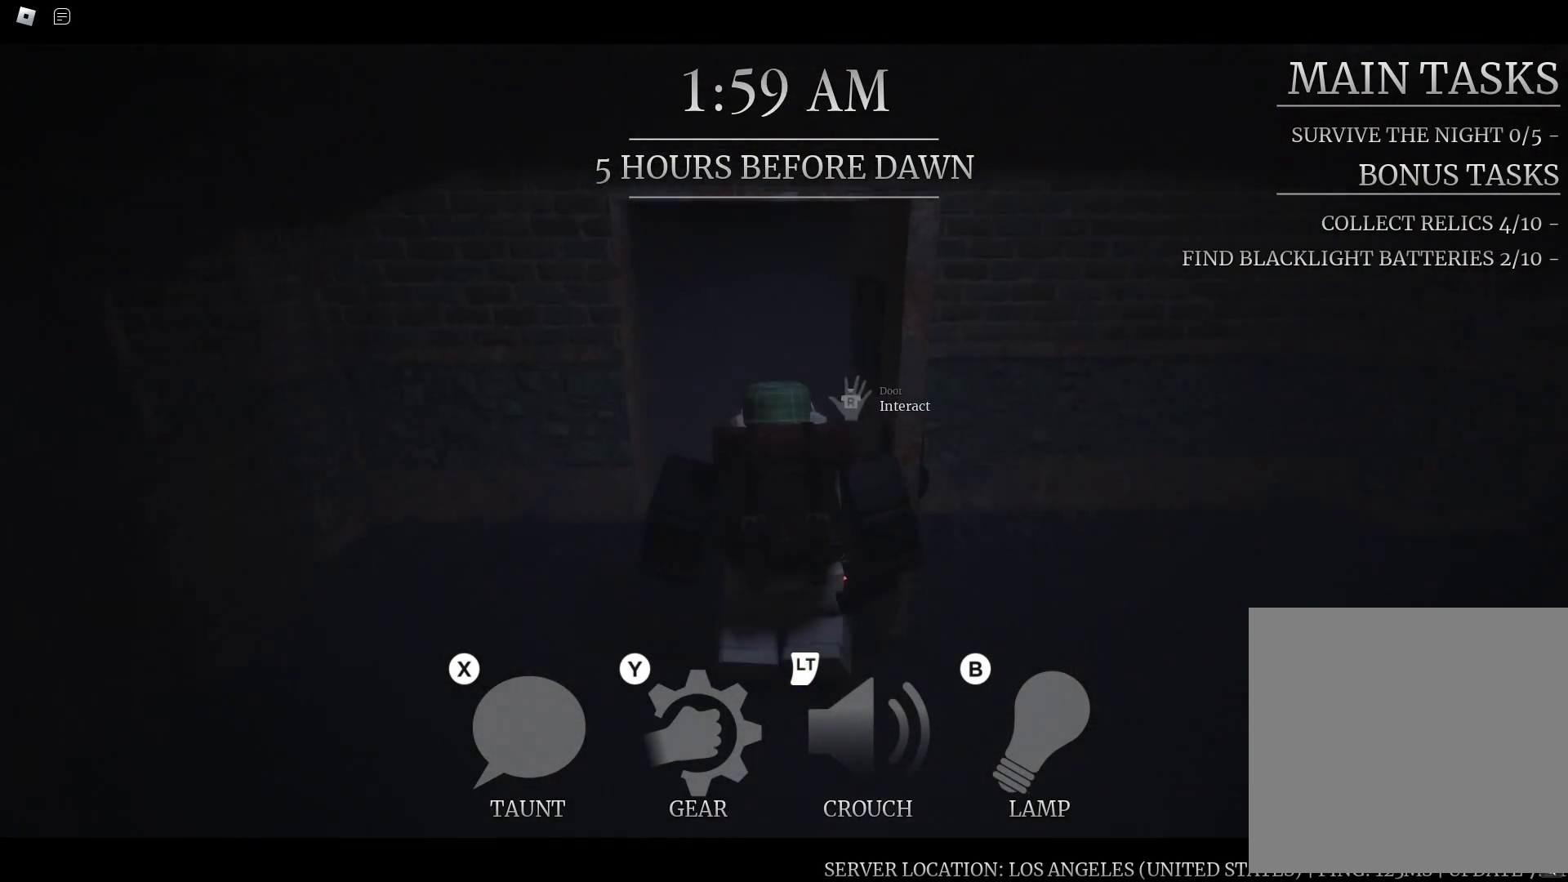
{"dt_ms": 500, "buttons": [], "left_stick": "up", "right_stick": "center", "button_events": []}
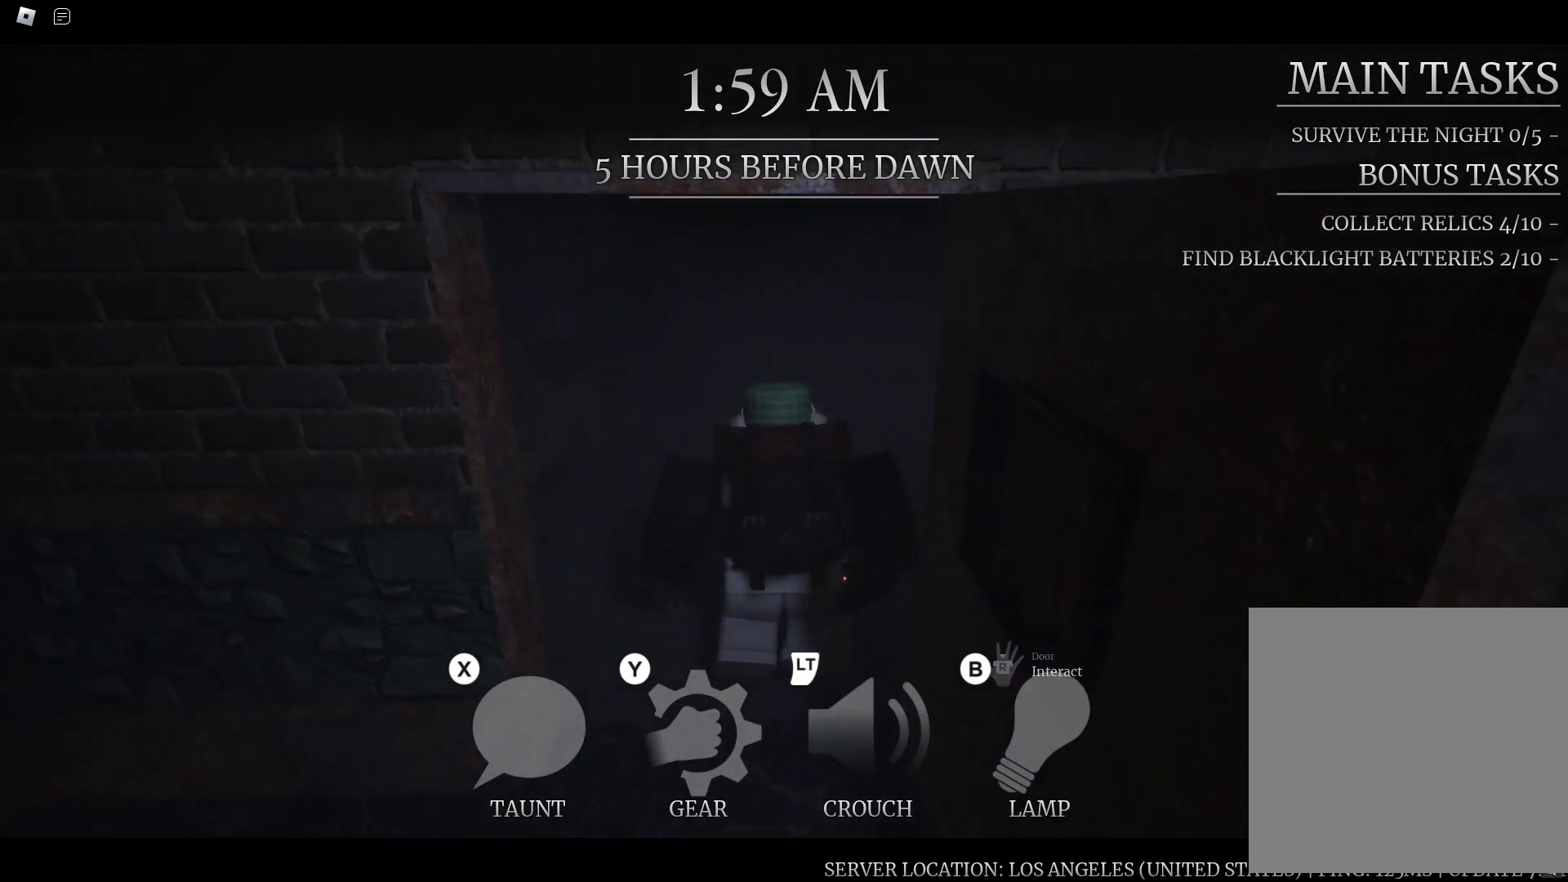
{"dt_ms": 500, "buttons": [], "left_stick": "up-right", "right_stick": "right", "button_events": []}
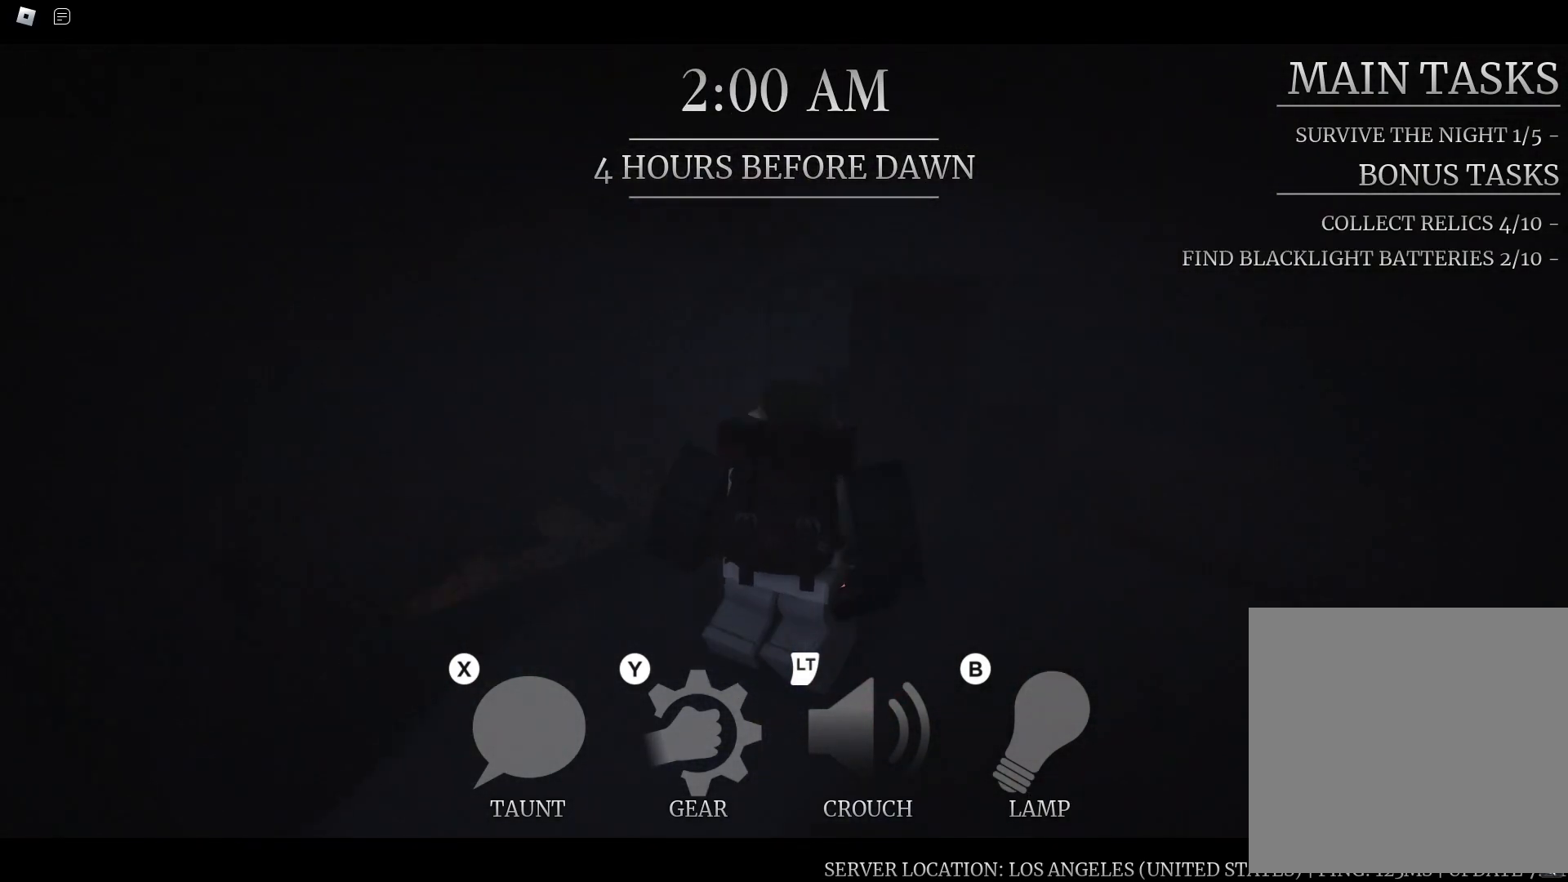
{"dt_ms": 500, "buttons": [], "left_stick": "down-right", "right_stick": "right", "button_events": []}
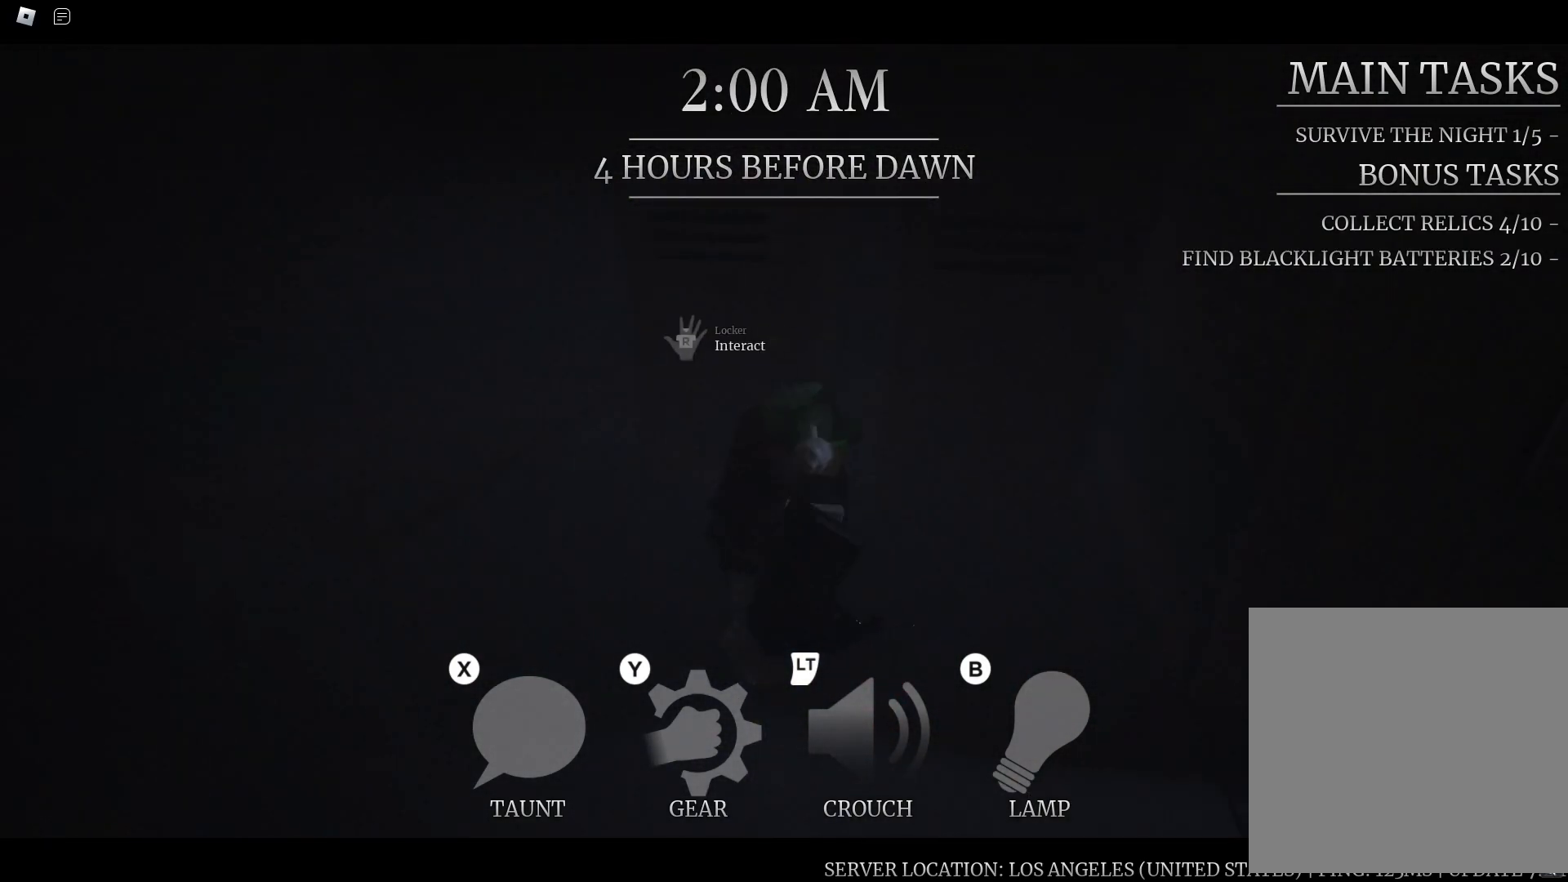
{"dt_ms": 500, "buttons": [], "left_stick": "right", "right_stick": "center", "button_events": []}
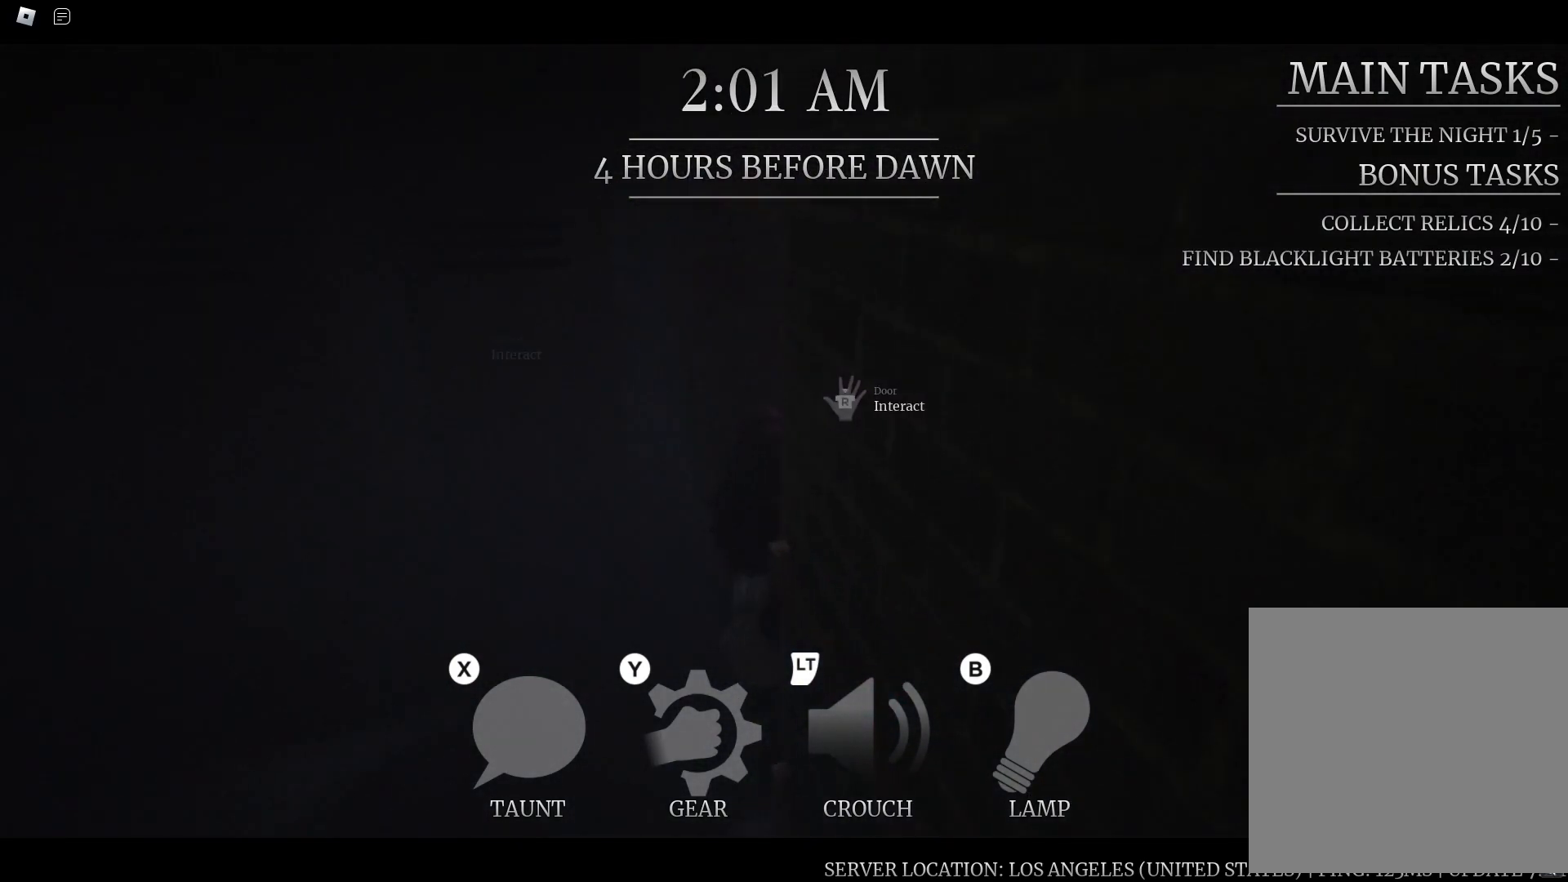
{"dt_ms": 500, "buttons": [], "left_stick": "up-right", "right_stick": "up-left", "button_events": []}